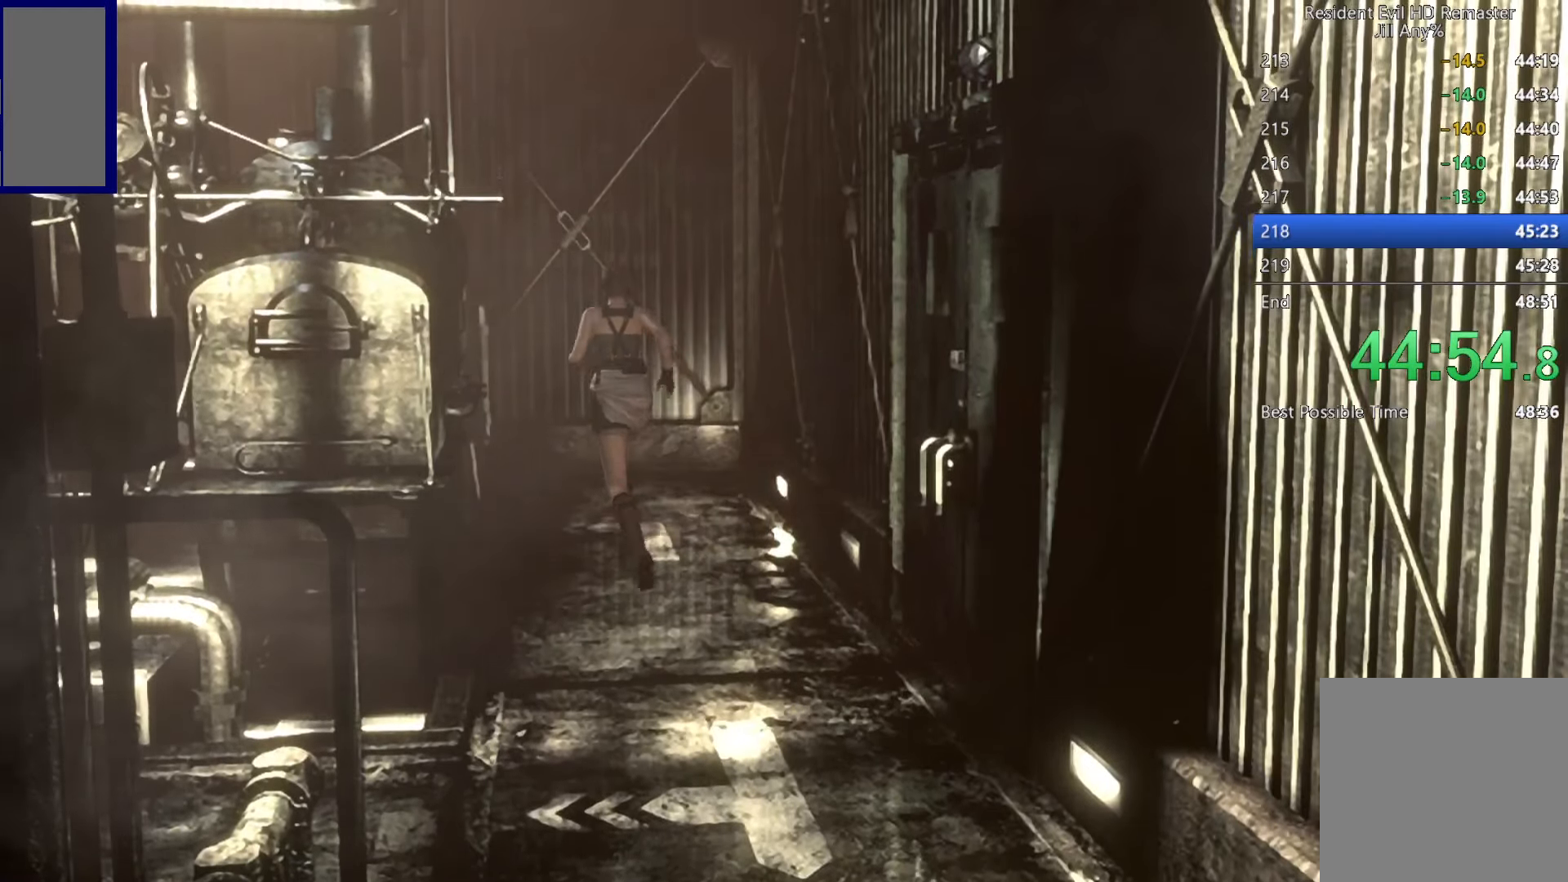
Gameplay with a controller (Xbox layout); each line is a JSON object with the inputs held at the frame after it. "button_events" lists button changes between this image and that frame as [ms after this image, input, new state], when the widget could be followed in between (sticks are given only as held states).
{"buttons": [], "left_stick": "left", "right_stick": "center", "button_events": []}
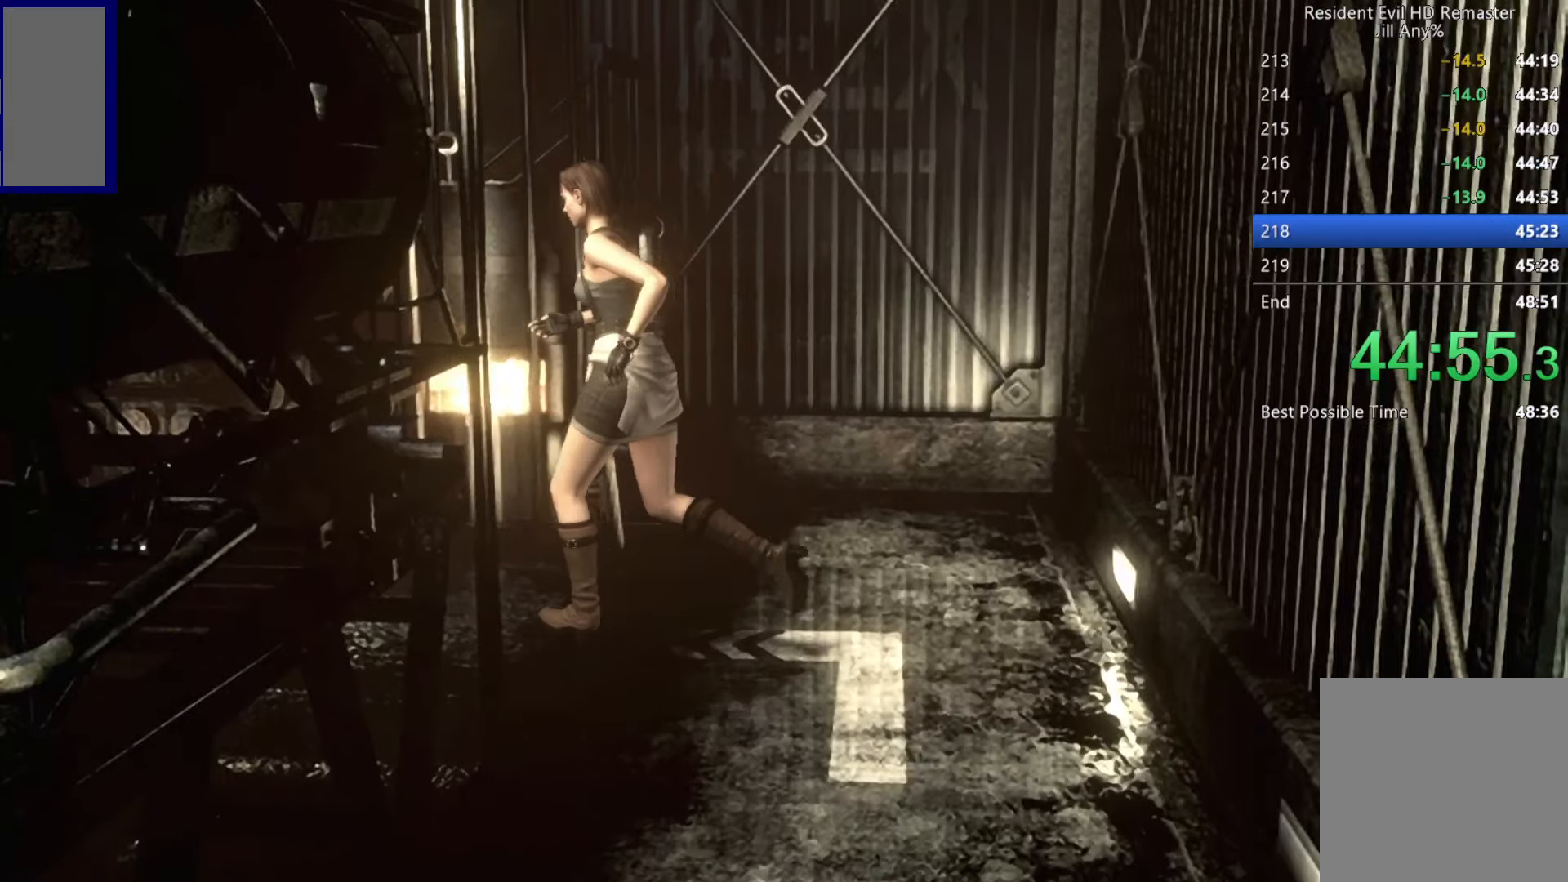
{"buttons": [], "left_stick": "up", "right_stick": "center", "button_events": []}
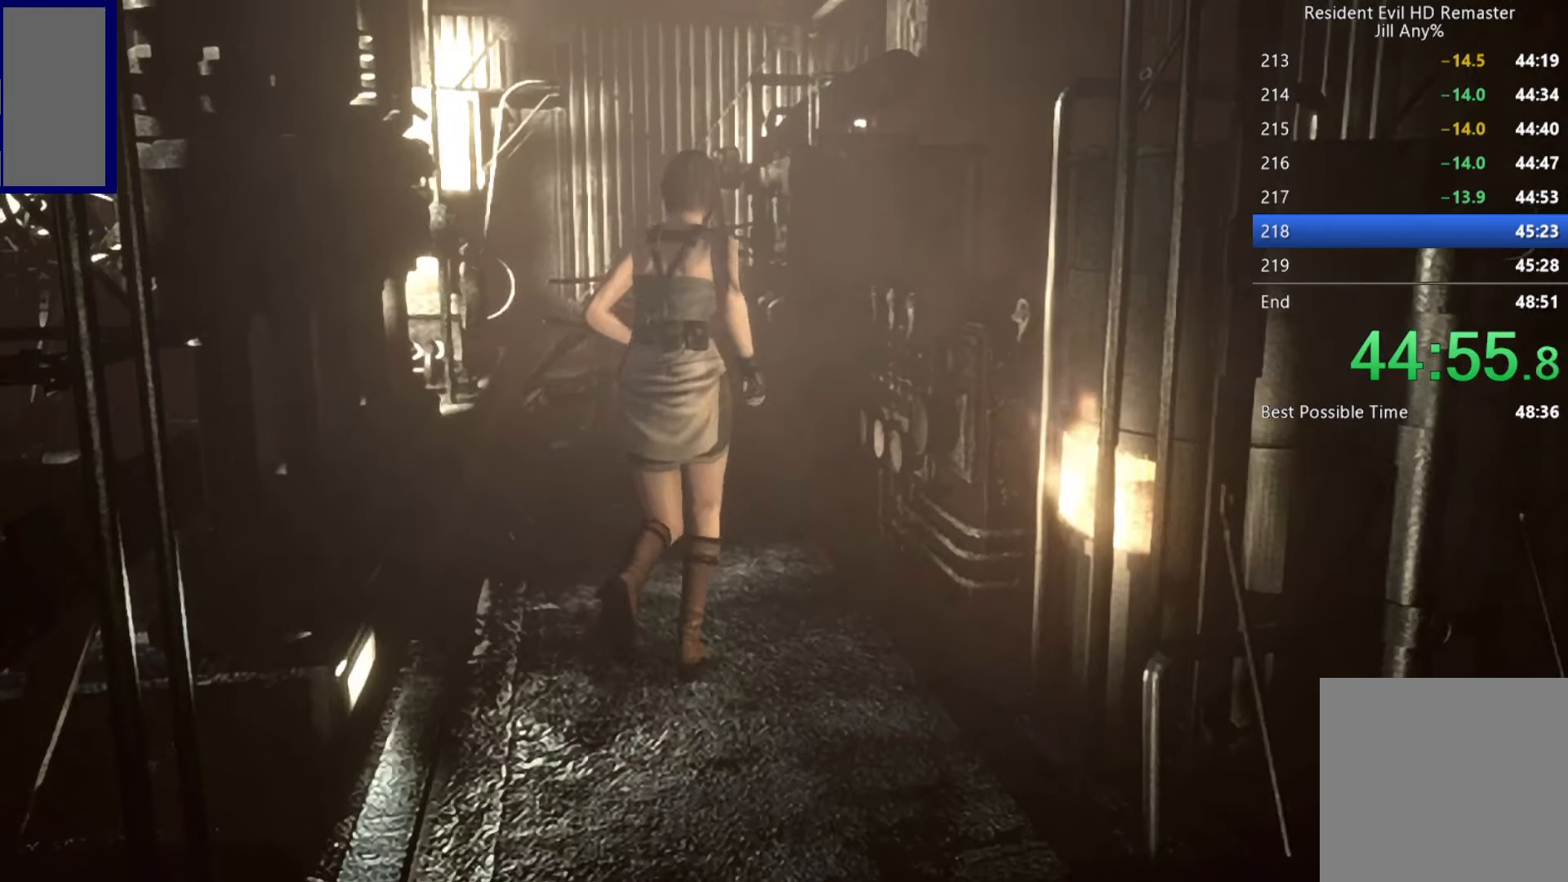
{"buttons": [], "left_stick": "up", "right_stick": "center", "button_events": []}
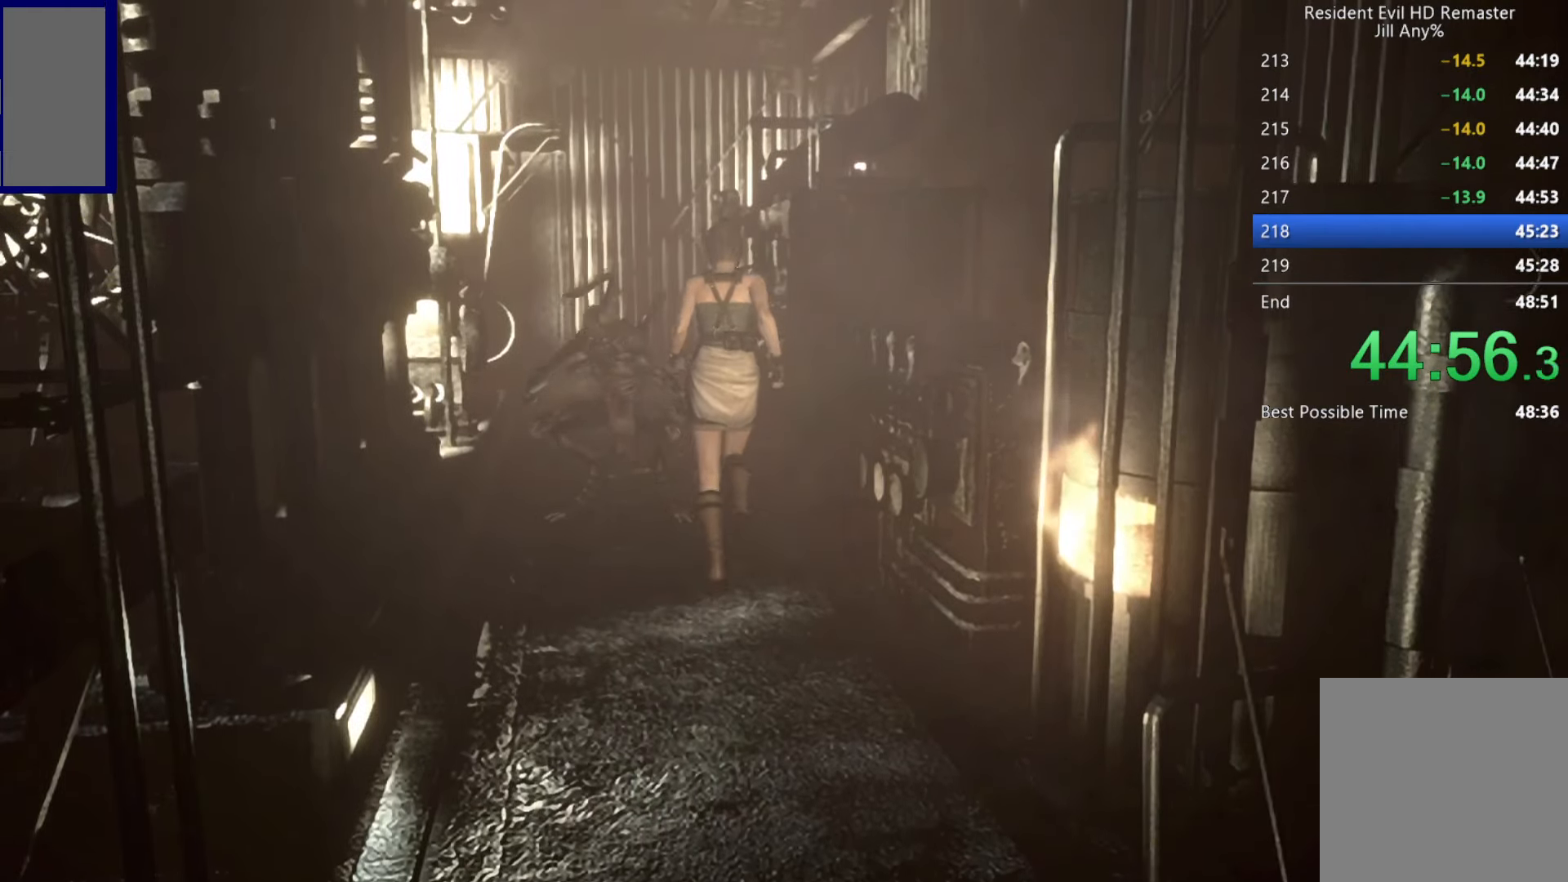
{"buttons": [], "left_stick": "up", "right_stick": "center", "button_events": []}
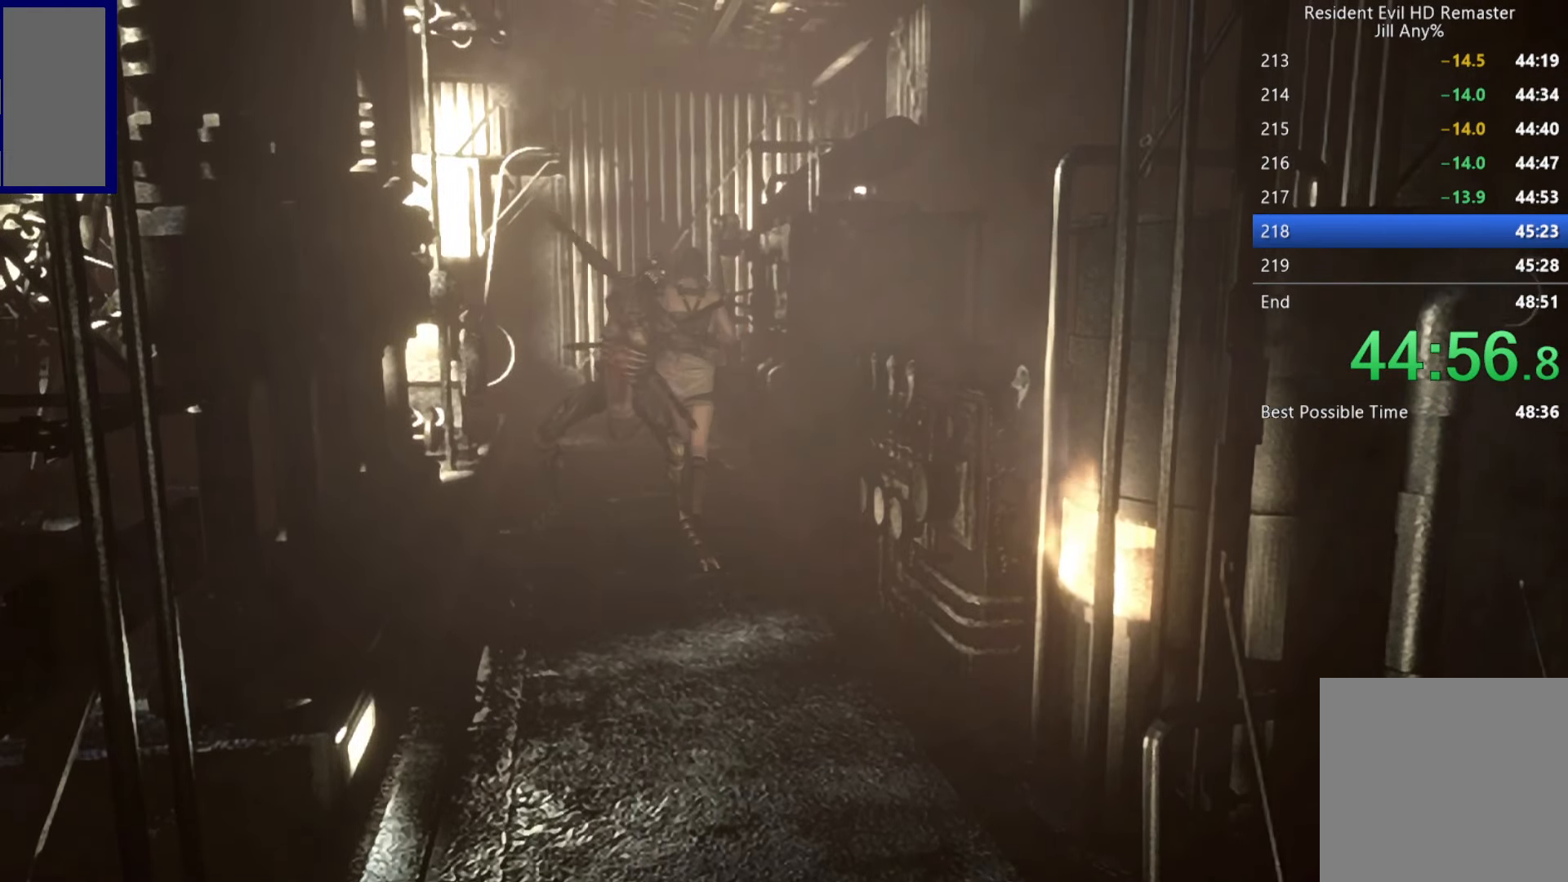
{"buttons": [], "left_stick": "up", "right_stick": "center", "button_events": []}
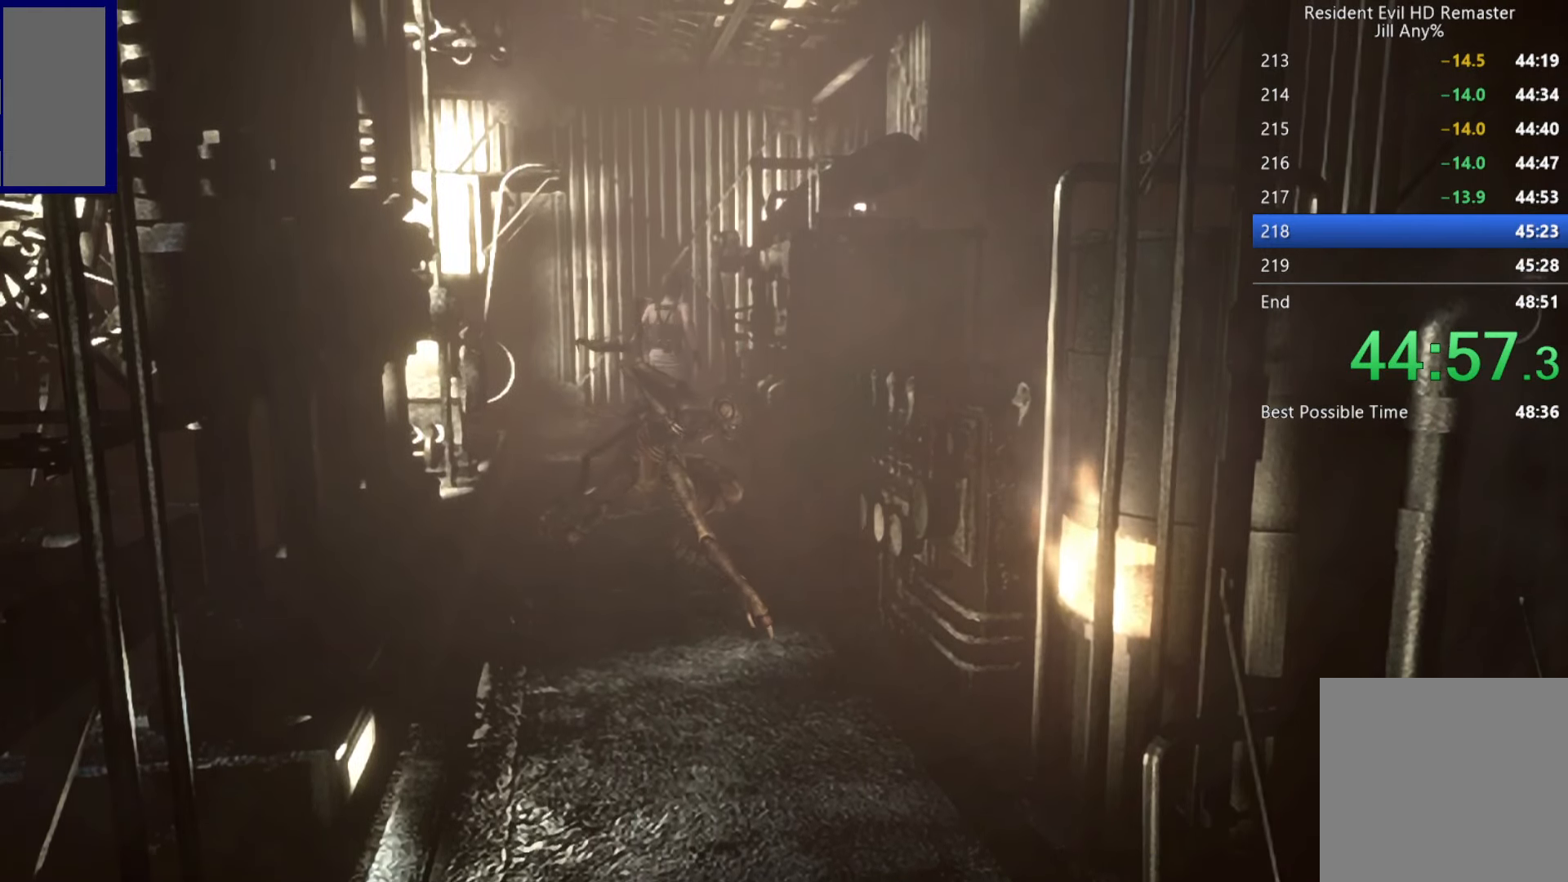
{"buttons": [], "left_stick": "up-right", "right_stick": "center", "button_events": []}
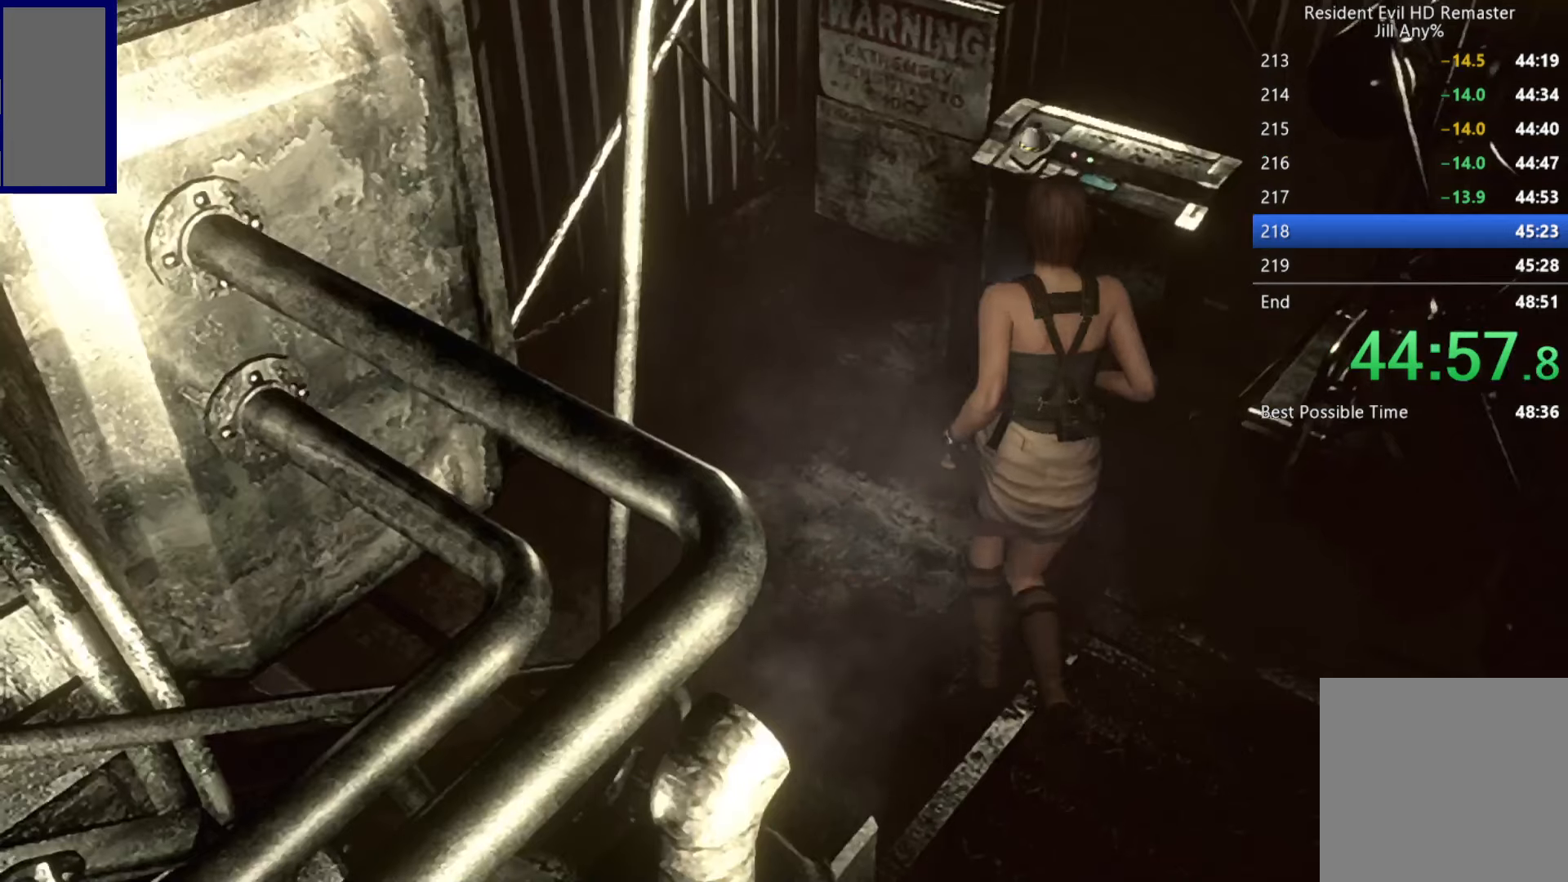
{"buttons": [], "left_stick": "center", "right_stick": "center", "button_events": [[67, "A", "down"], [150, "A", "up"], [217, "A", "down"], [284, "A", "up"], [334, "A", "down"], [450, "A", "up"]]}
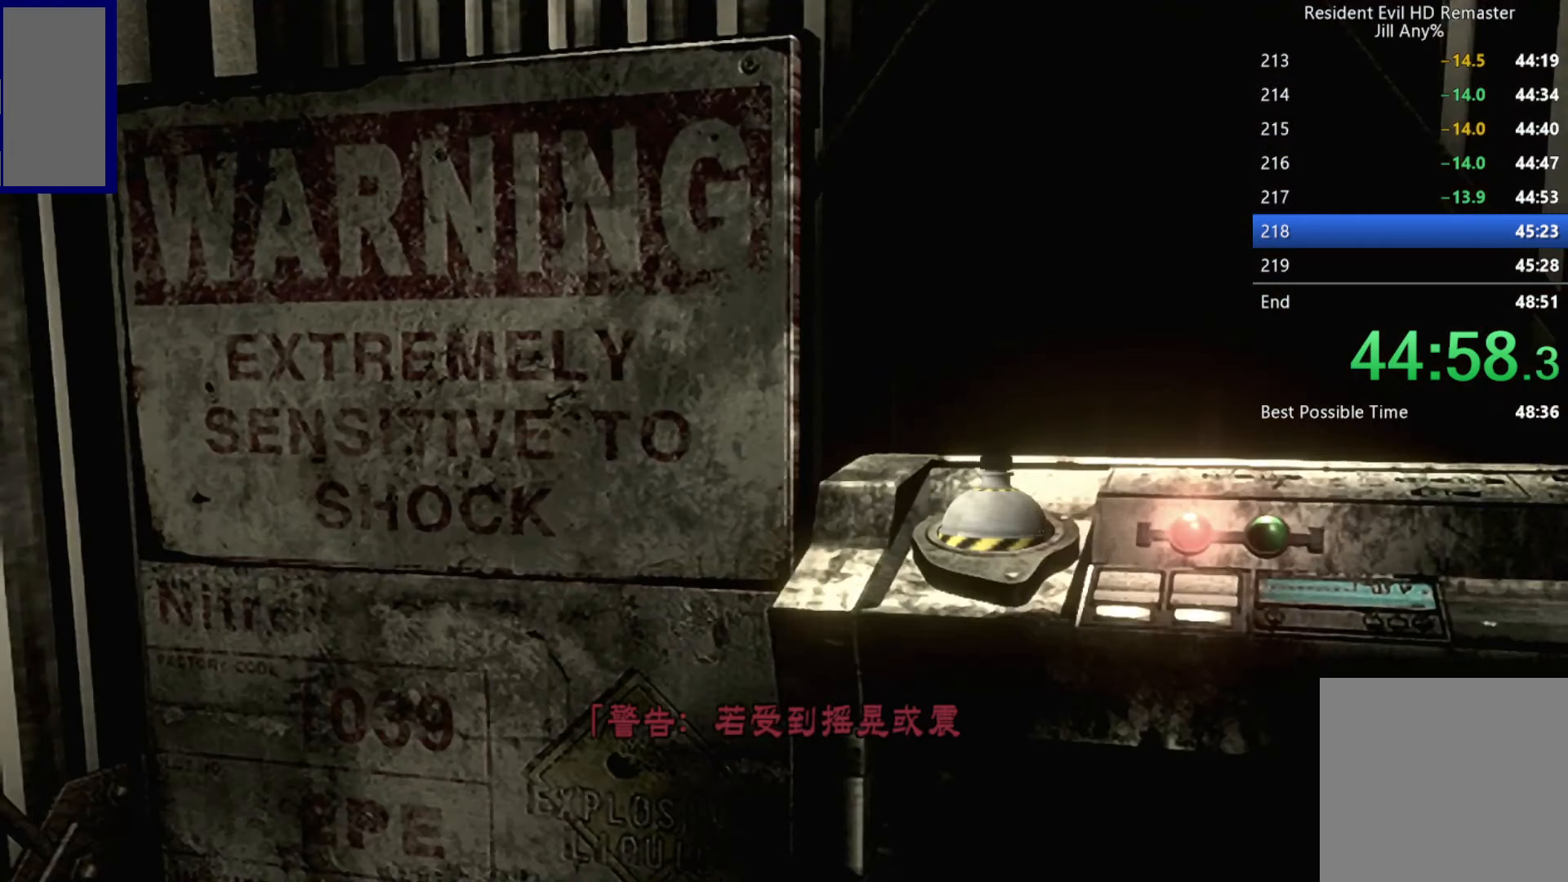
{"buttons": ["A"], "left_stick": "center", "right_stick": "center"}
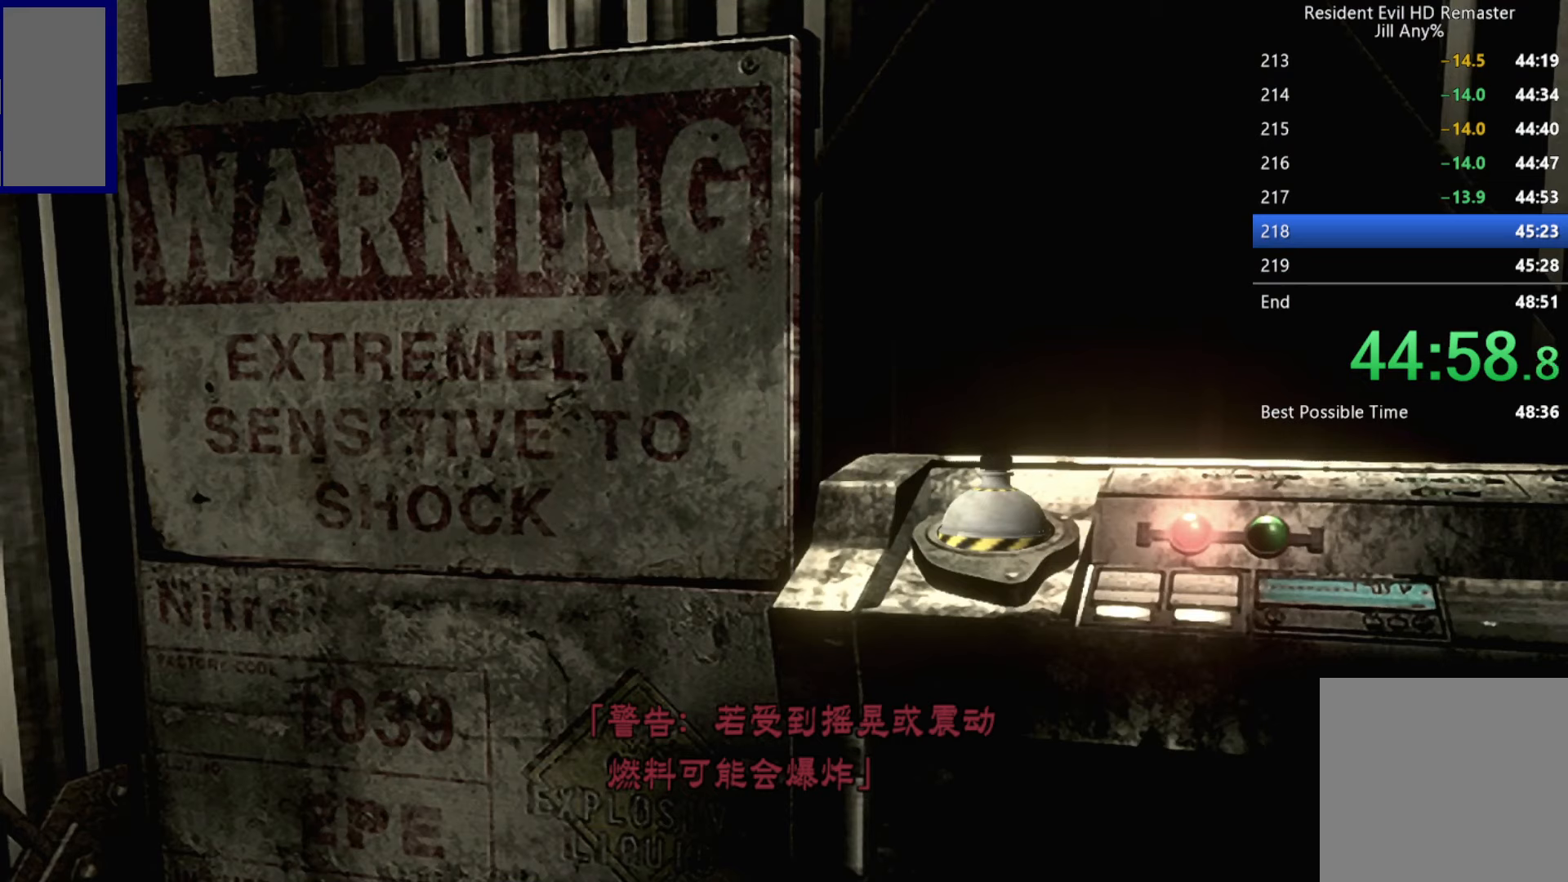
{"buttons": ["A"], "left_stick": "center", "right_stick": "center"}
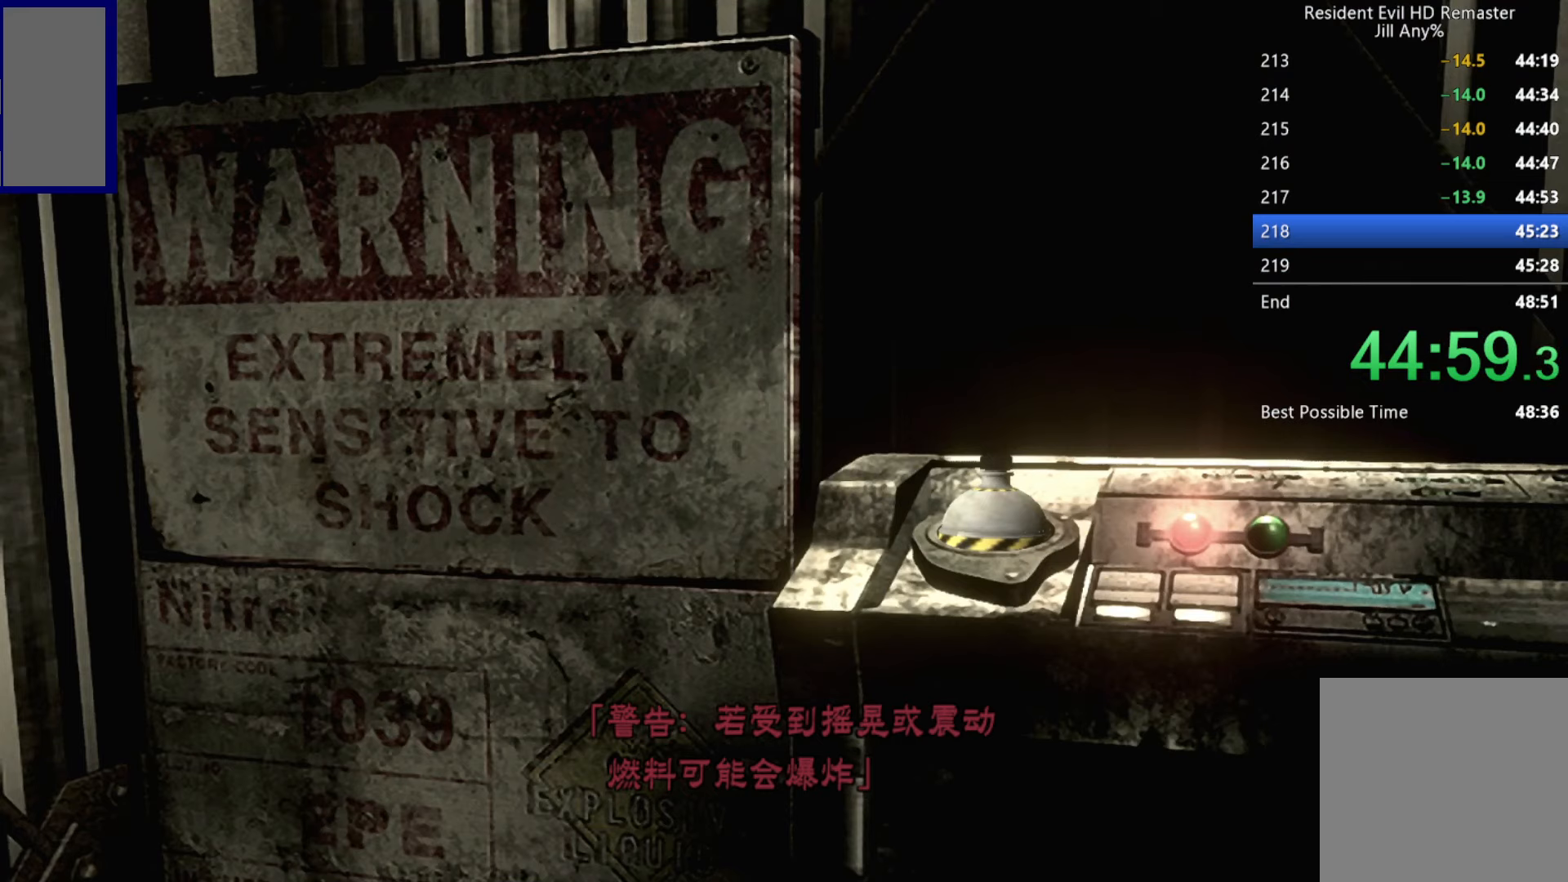
{"buttons": [], "left_stick": "center", "right_stick": "center", "button_events": [[50, "A", "up"], [200, "A", "down"], [266, "A", "up"]]}
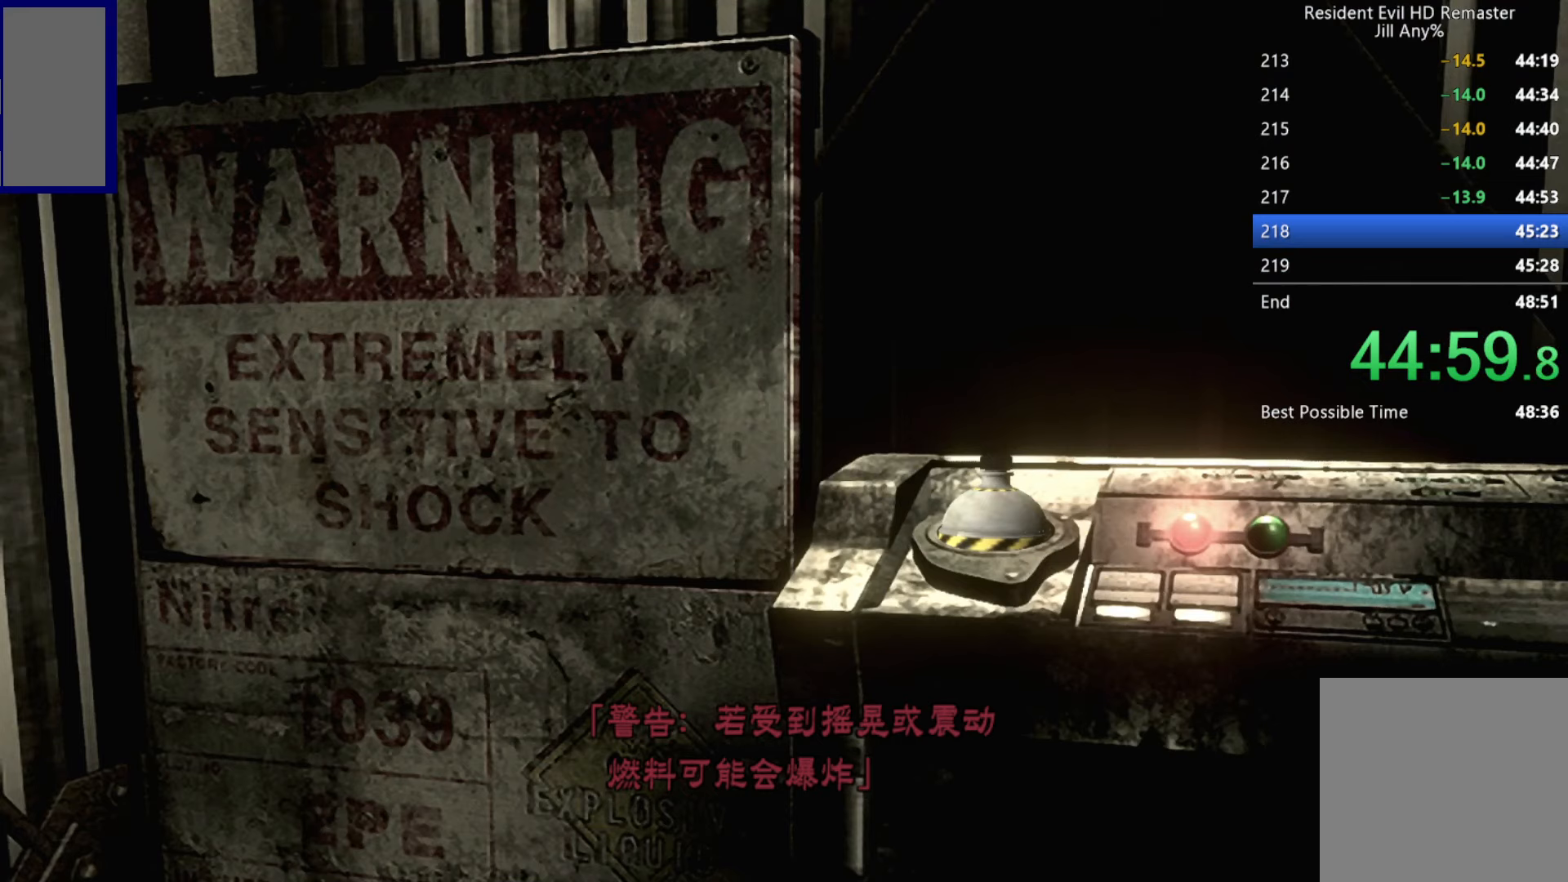
{"buttons": [], "left_stick": "center", "right_stick": "center", "button_events": [[83, "A", "down"], [133, "A", "up"], [250, "A", "down"], [316, "A", "up"], [433, "A", "down"], [500, "A", "up"]]}
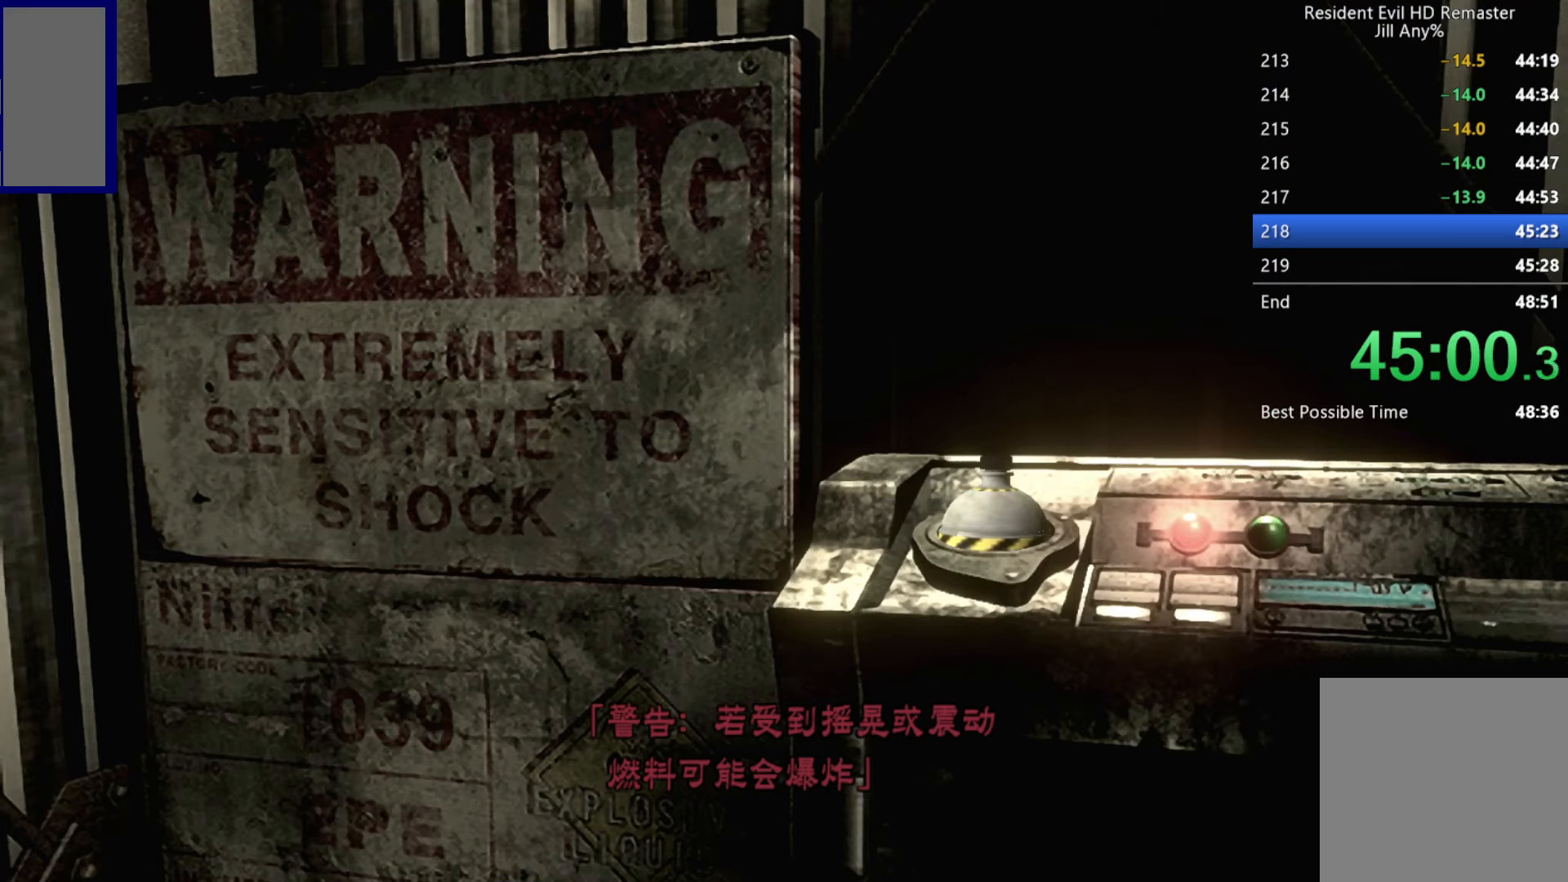
{"buttons": ["A"], "left_stick": "center", "right_stick": "center", "button_events": [[266, "A", "down"], [316, "A", "up"], [366, "A", "down"], [416, "A", "up"], [483, "A", "down"]]}
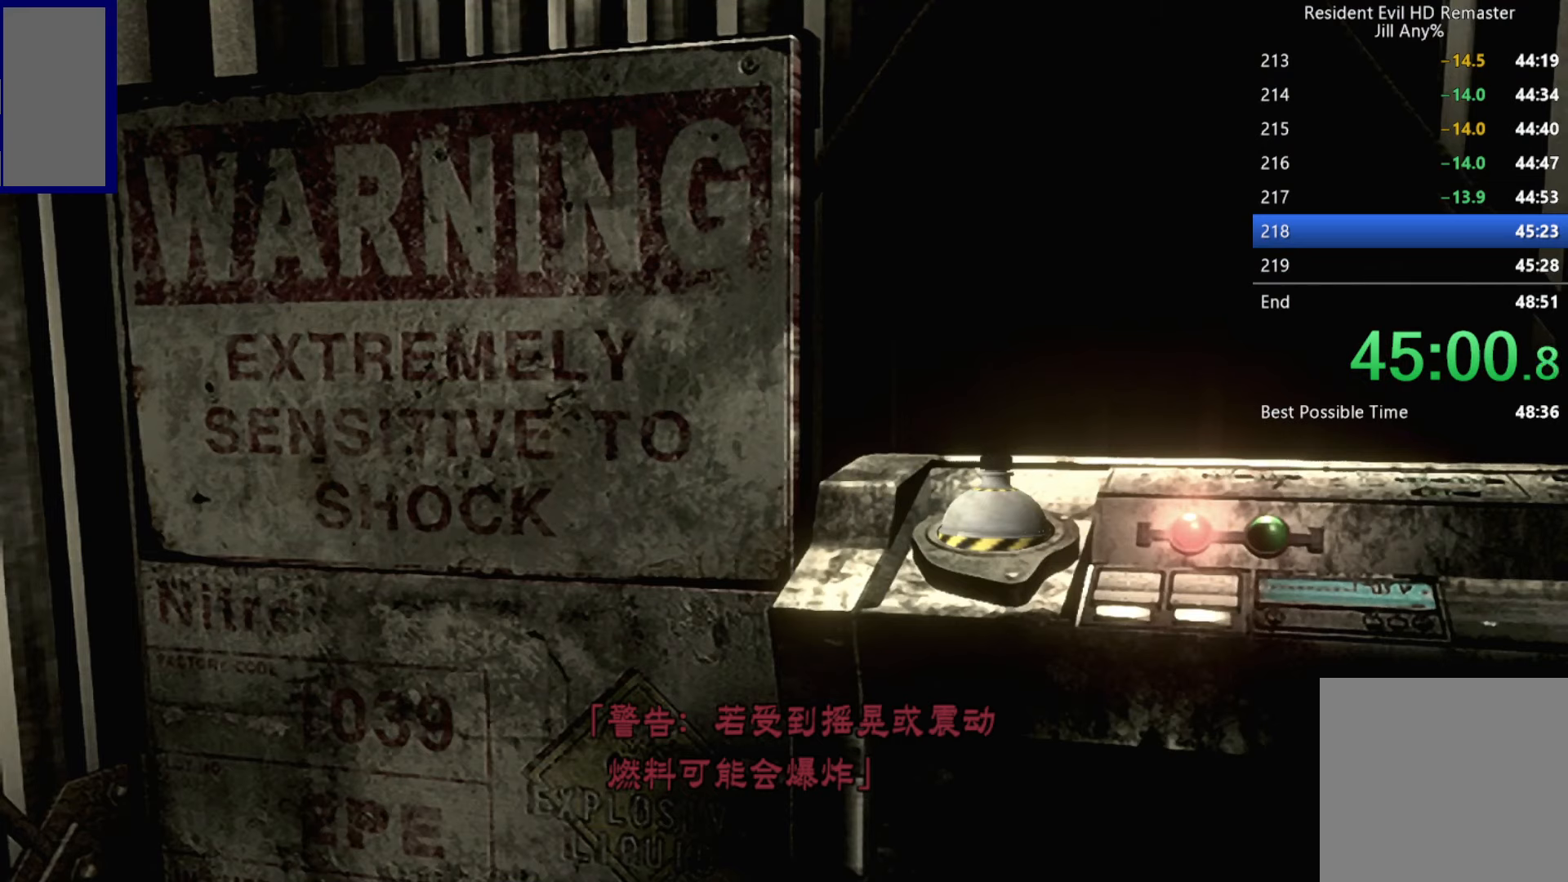
{"buttons": [], "left_stick": "center", "right_stick": "center", "button_events": [[33, "A", "up"], [316, "A", "down"], [366, "A", "up"], [433, "A", "down"], [483, "A", "up"]]}
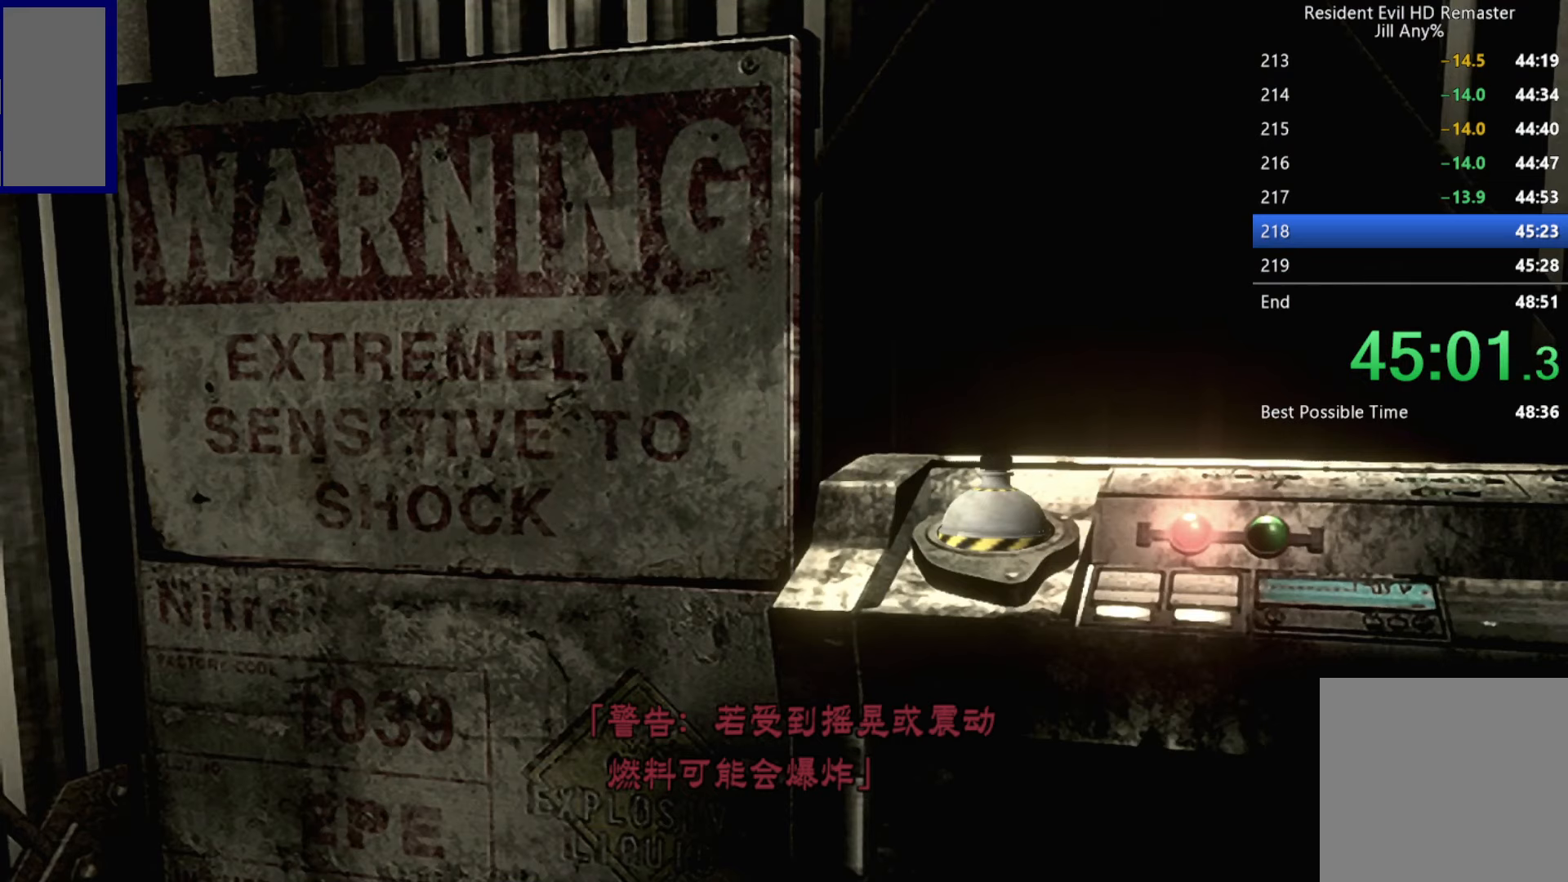
{"buttons": [], "left_stick": "center", "right_stick": "center", "button_events": [[50, "A", "down"], [100, "A", "up"], [166, "A", "down"], [216, "A", "up"], [400, "A", "down"], [450, "A", "up"]]}
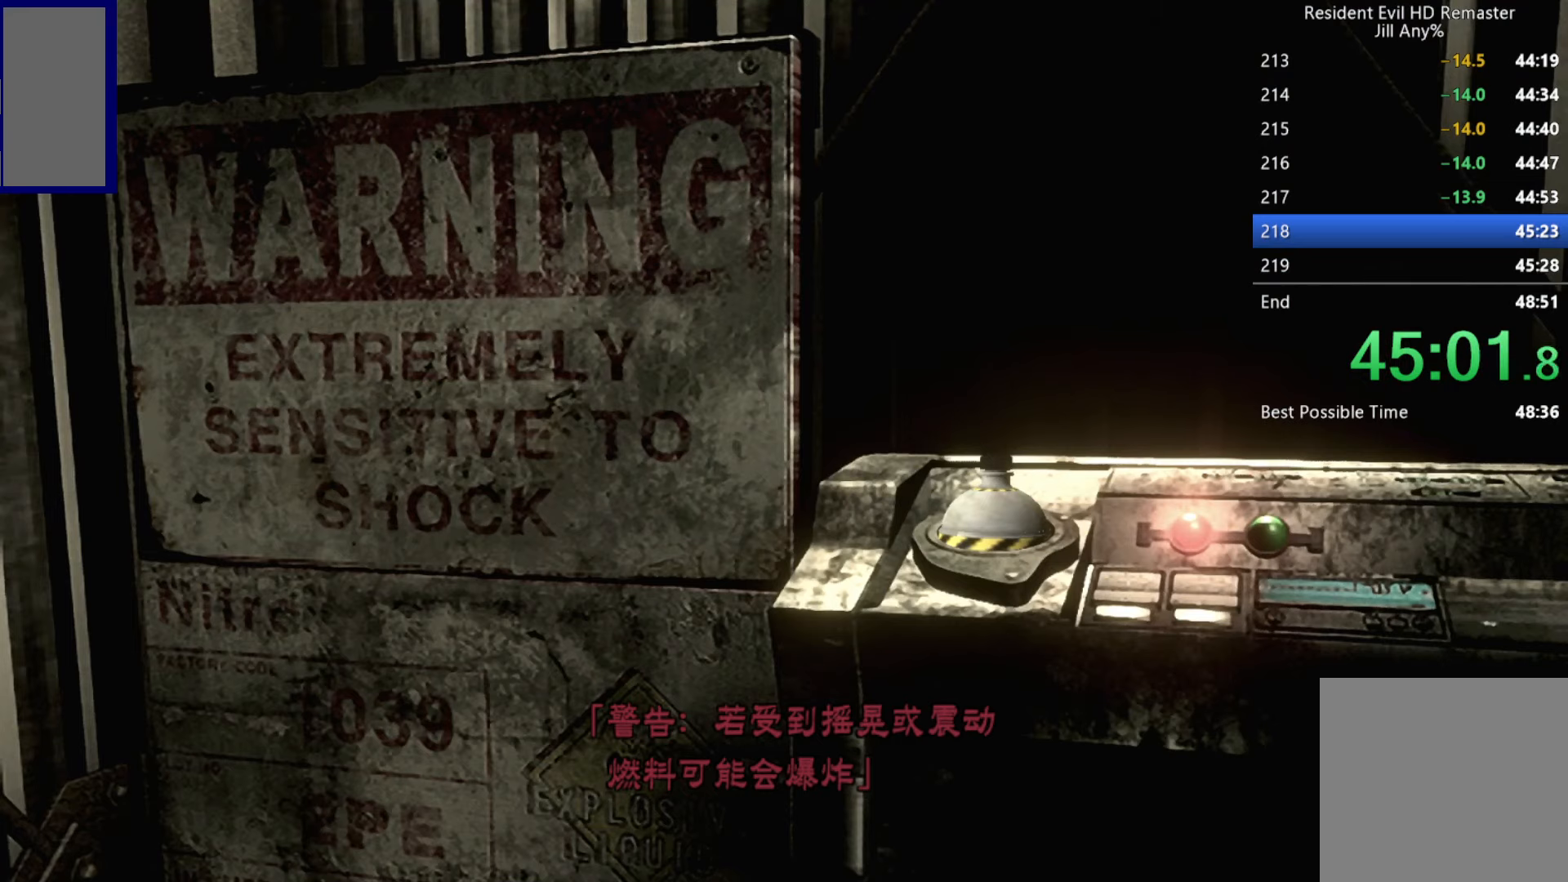
{"buttons": [], "left_stick": "center", "right_stick": "center", "button_events": [[150, "A", "down"], [200, "A", "up"], [266, "A", "down"], [316, "A", "up"], [383, "A", "down"], [433, "A", "up"]]}
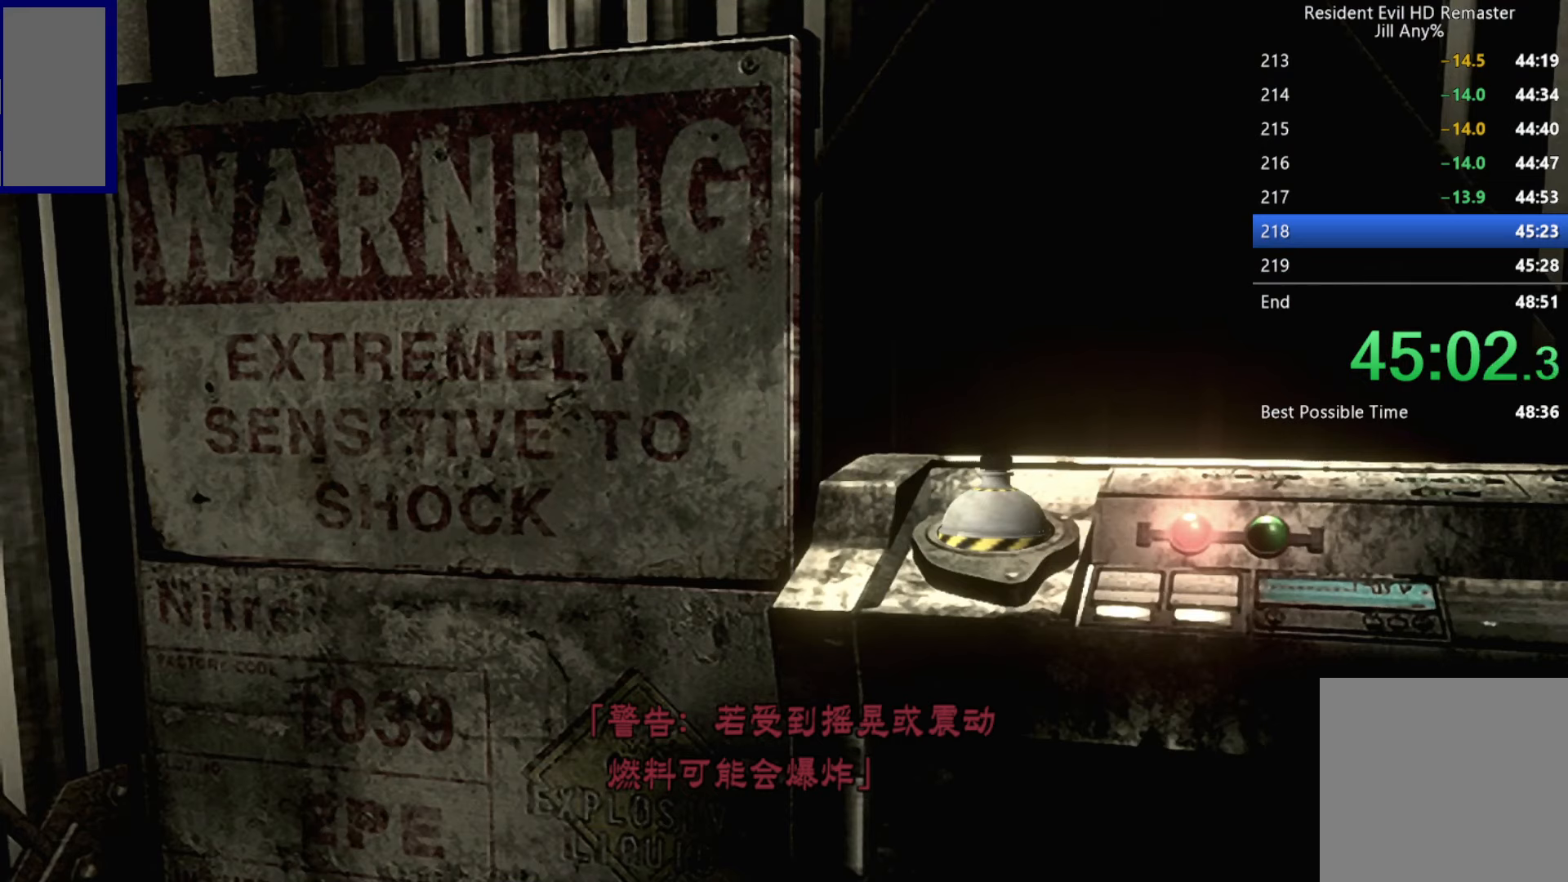
{"buttons": ["A"], "left_stick": "center", "right_stick": "center"}
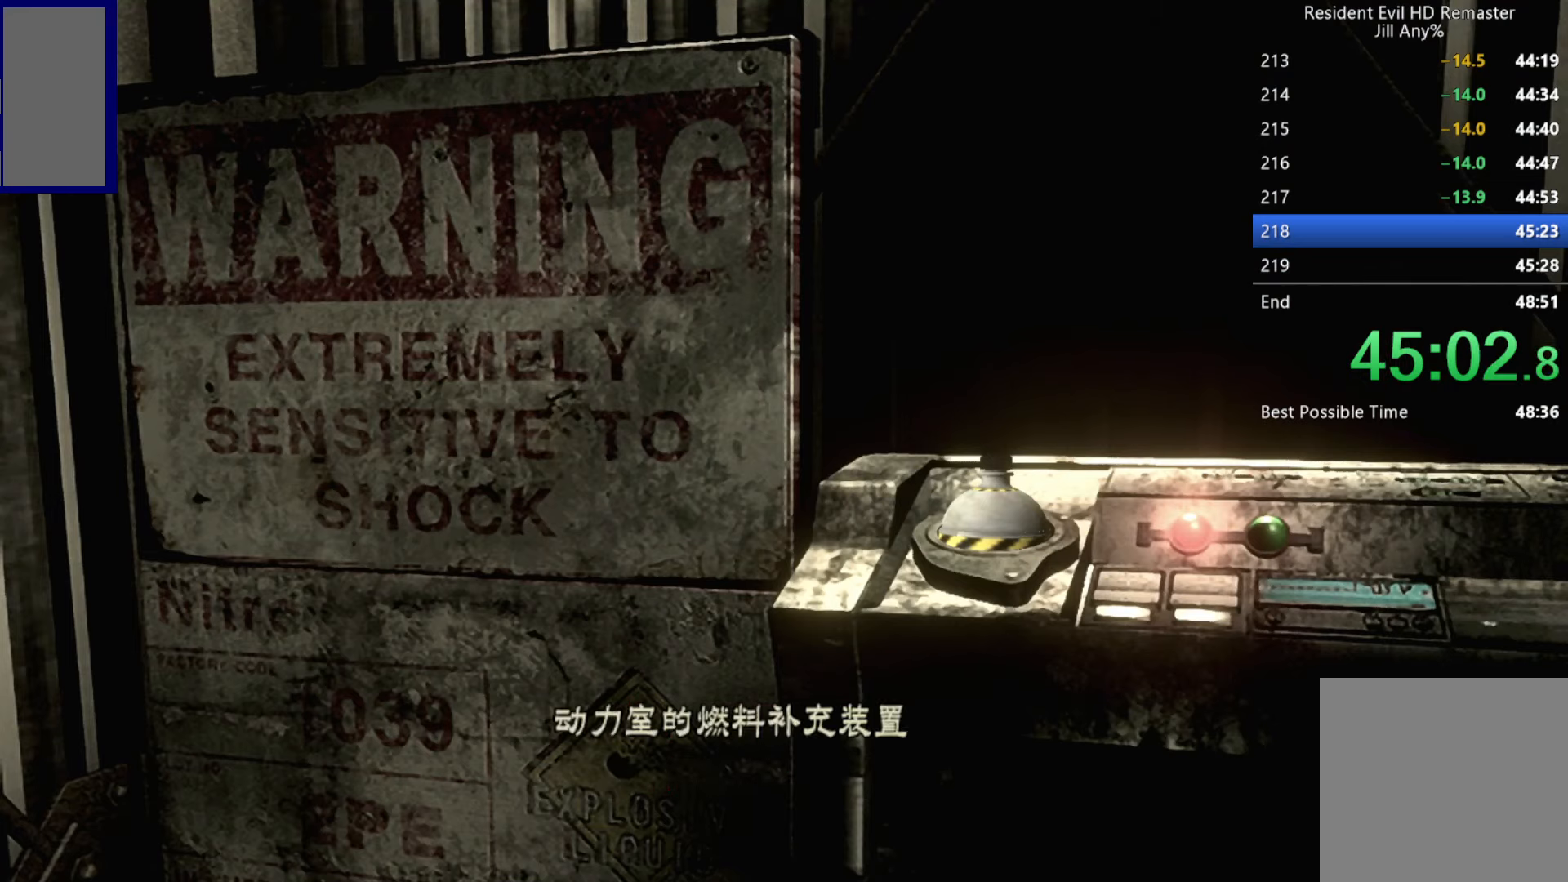
{"buttons": [], "left_stick": "center", "right_stick": "center"}
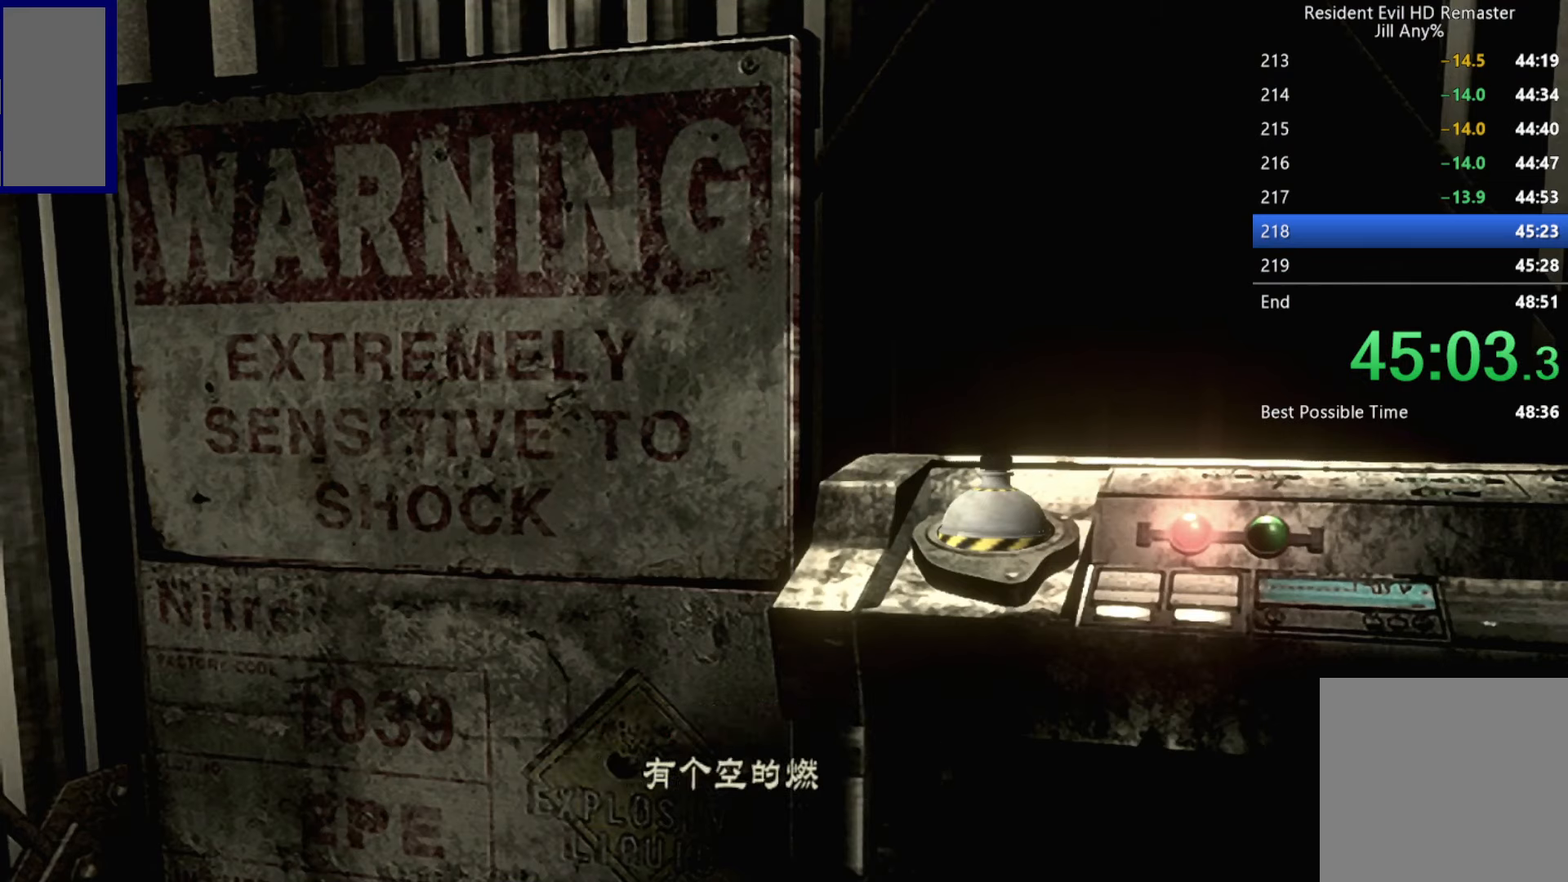
{"buttons": ["A"], "left_stick": "center", "right_stick": "center", "button_events": [[50, "A", "down"], [100, "A", "up"], [150, "A", "down"], [200, "A", "up"], [250, "A", "down"], [383, "A", "up"], [483, "A", "down"]]}
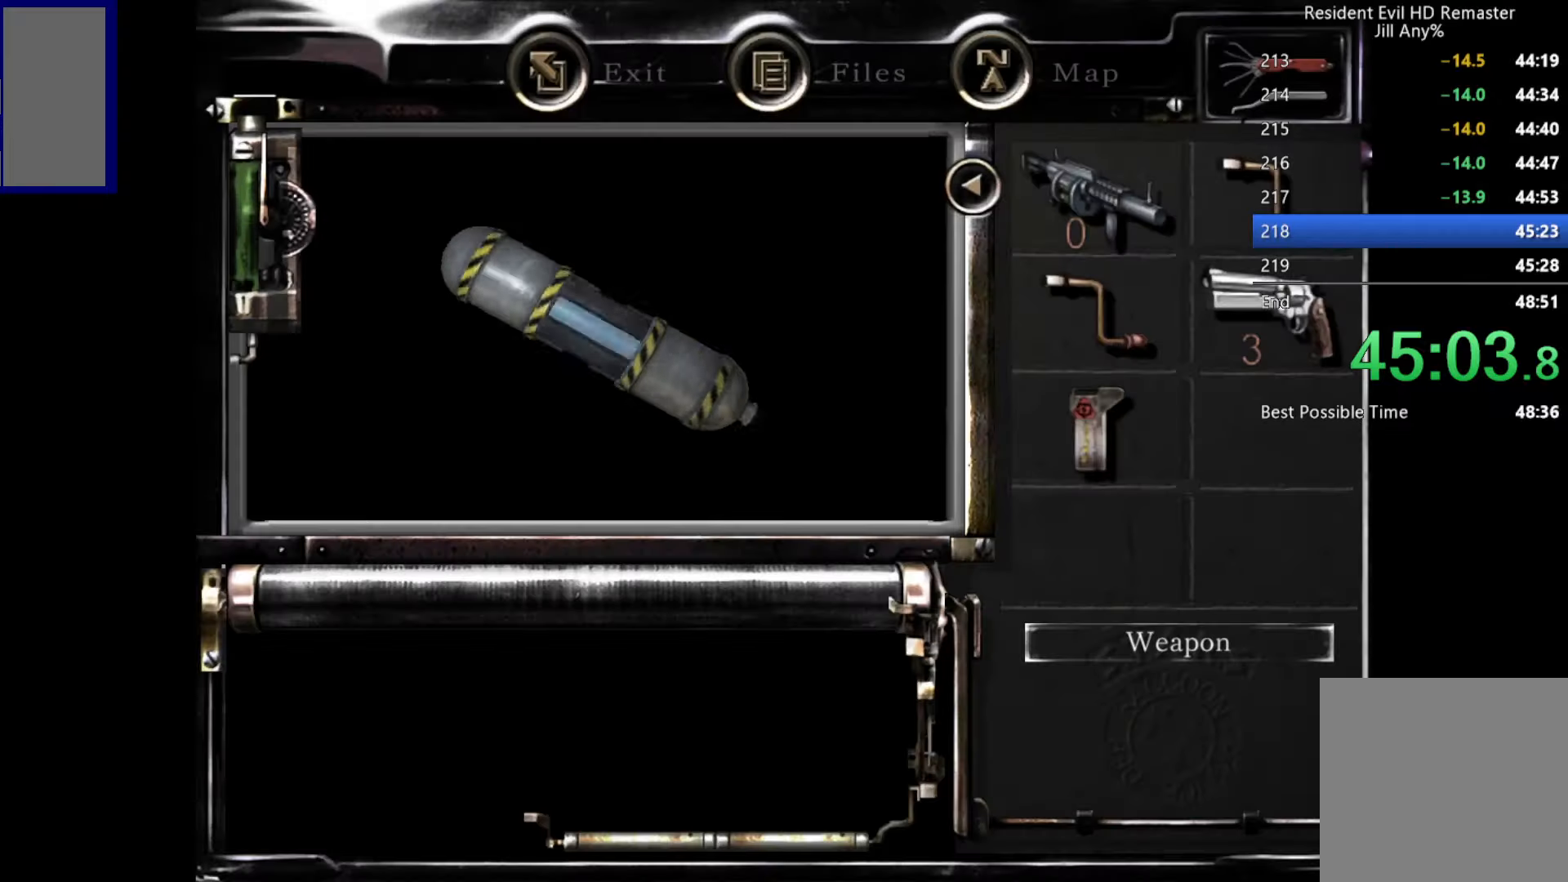
{"buttons": ["A"], "left_stick": "center", "right_stick": "center", "button_events": [[100, "A", "up"], [233, "A", "down"], [283, "A", "up"], [467, "A", "down"]]}
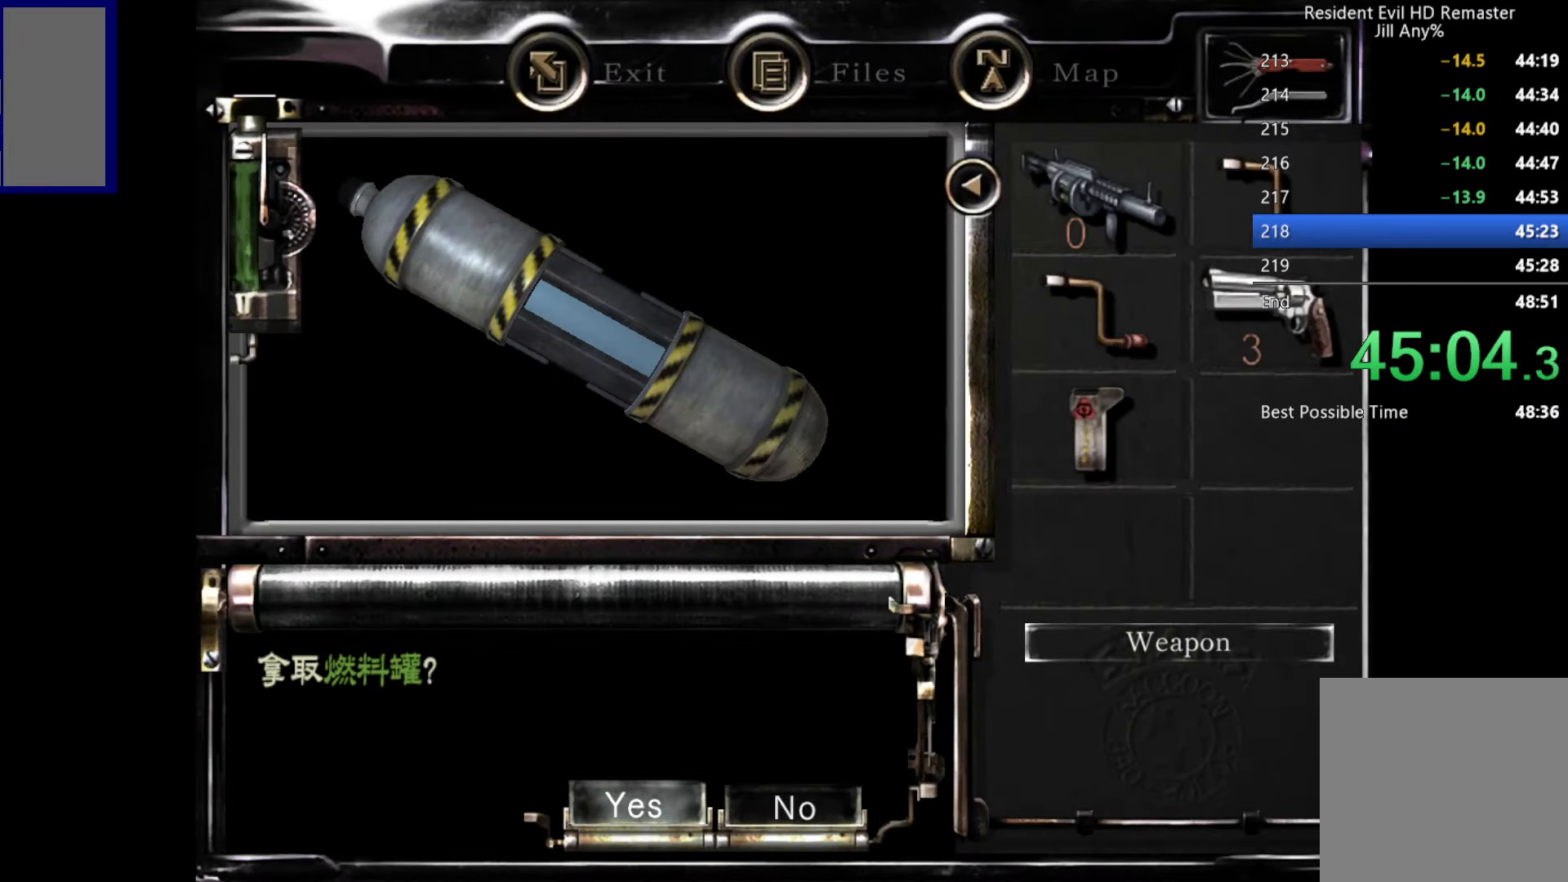
{"buttons": [], "left_stick": "down", "right_stick": "center", "button_events": [[17, "A", "up"], [183, "A", "down"], [267, "A", "up"]]}
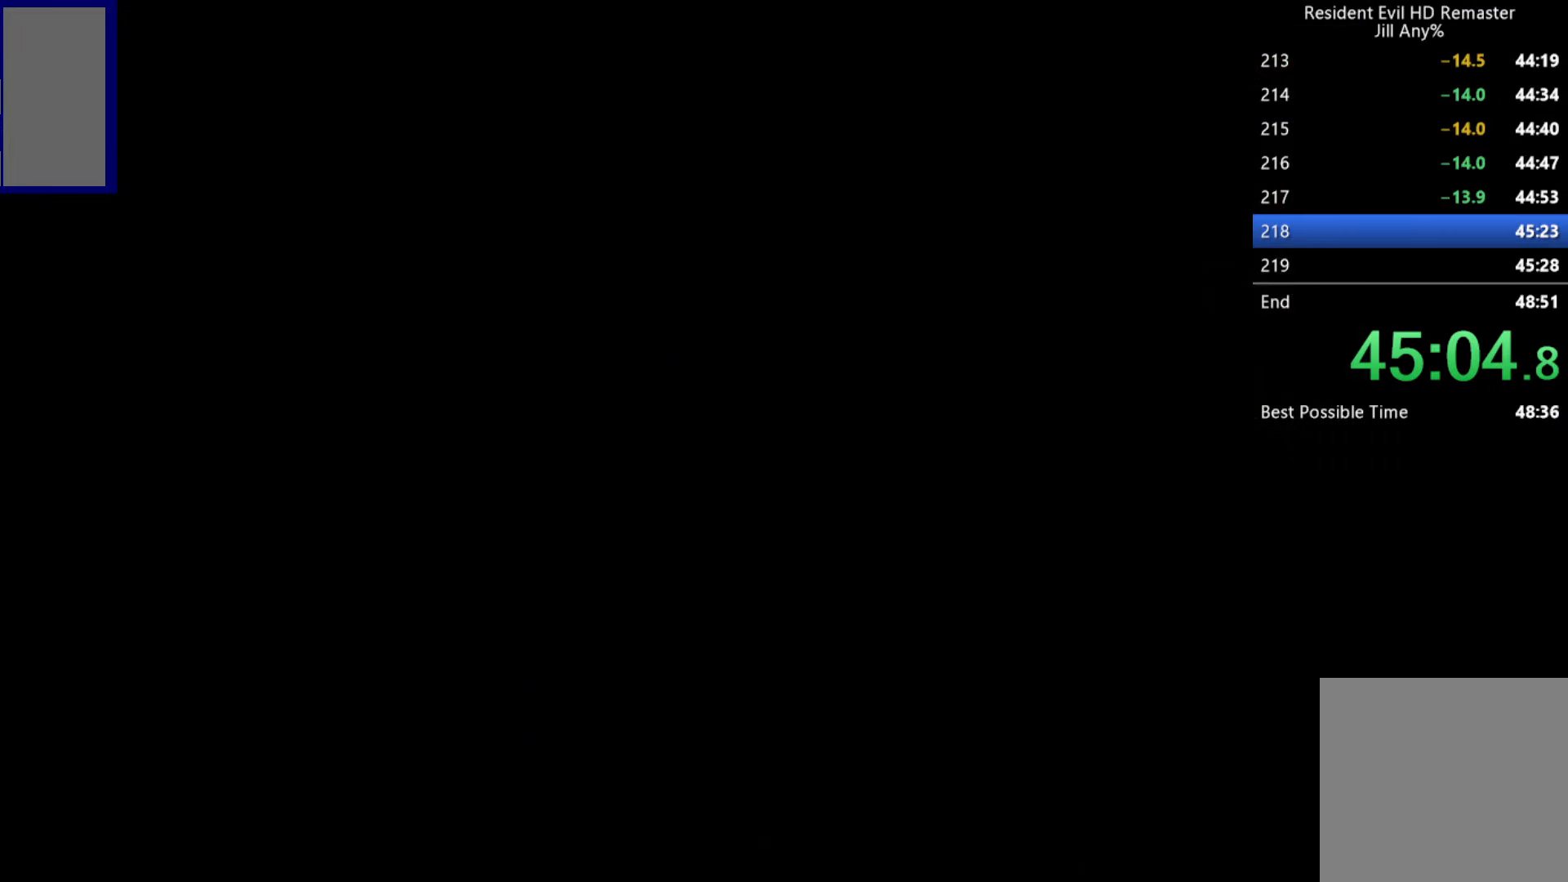
{"buttons": [], "left_stick": "down-right", "right_stick": "center", "button_events": []}
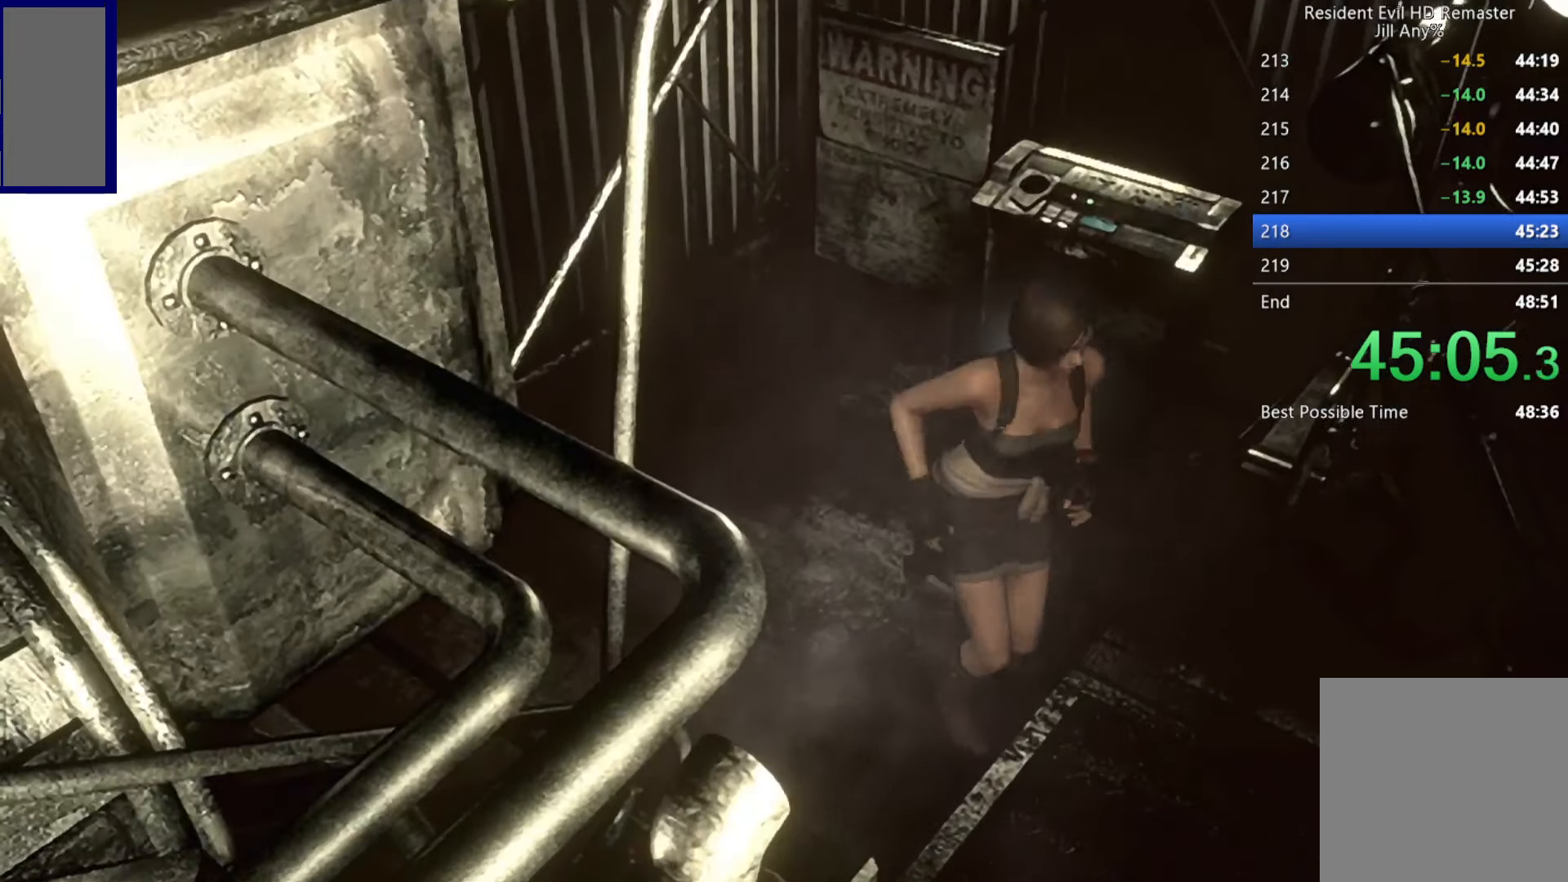
{"buttons": [], "left_stick": "down-right", "right_stick": "center", "button_events": []}
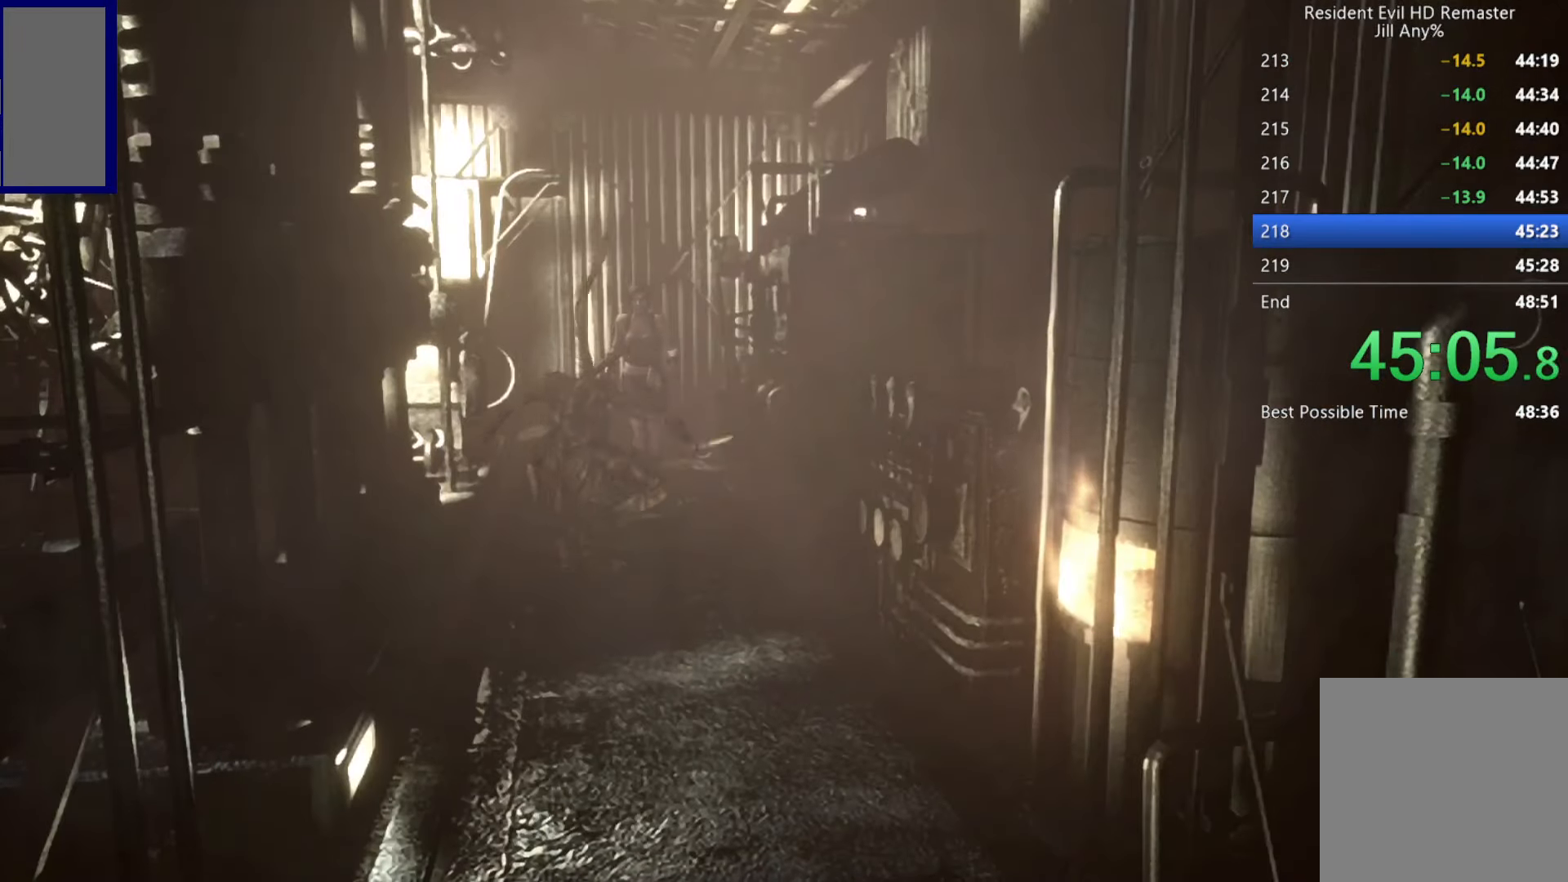
{"buttons": [], "left_stick": "down-right", "right_stick": "center", "button_events": []}
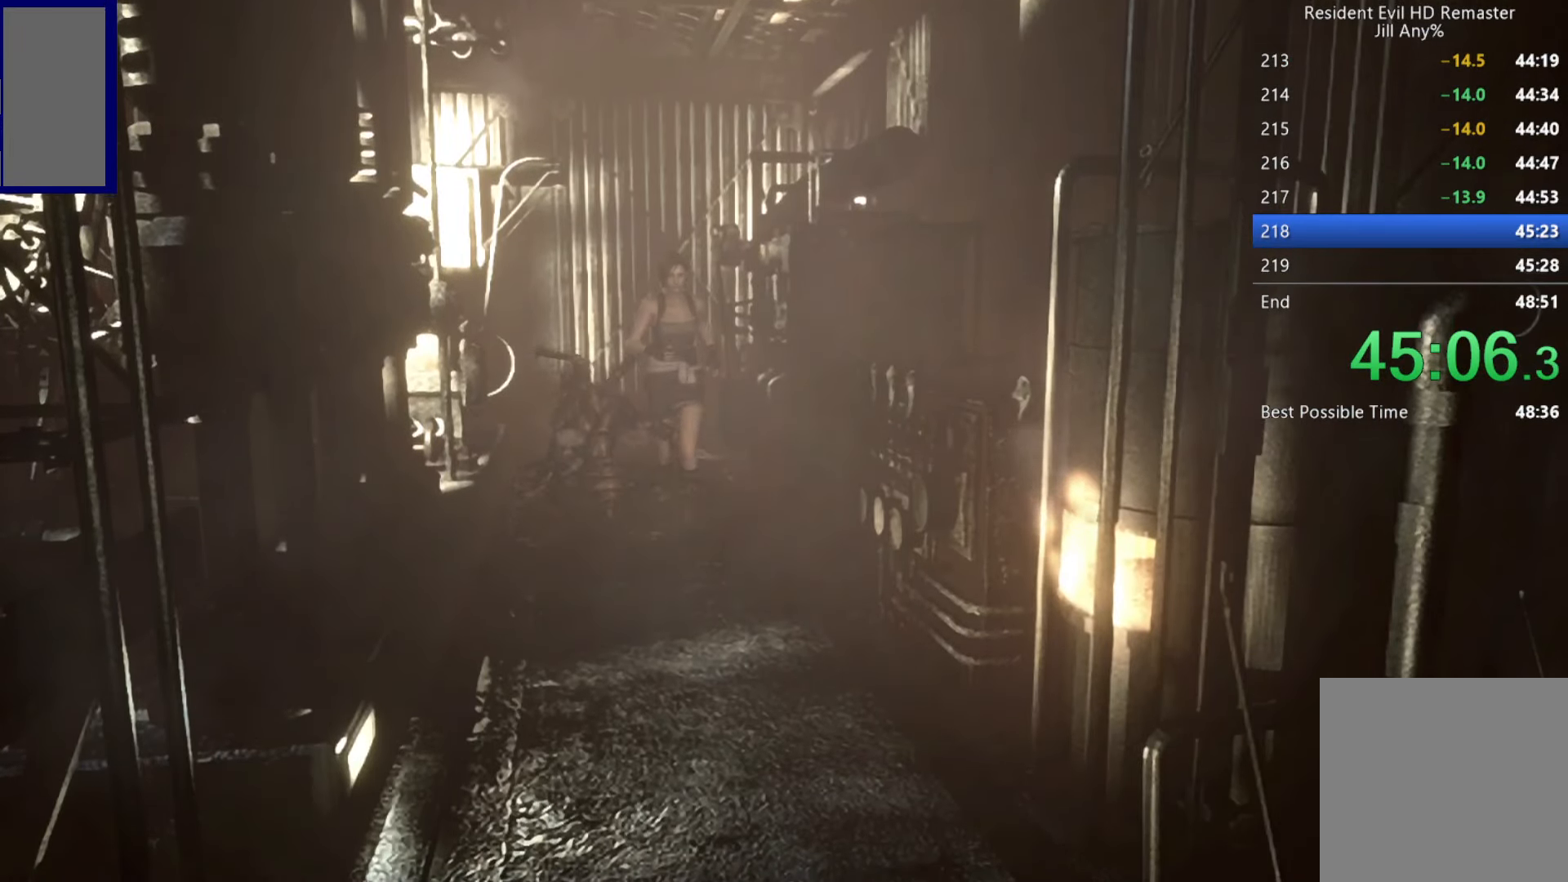
{"buttons": [], "left_stick": "down", "right_stick": "center", "button_events": []}
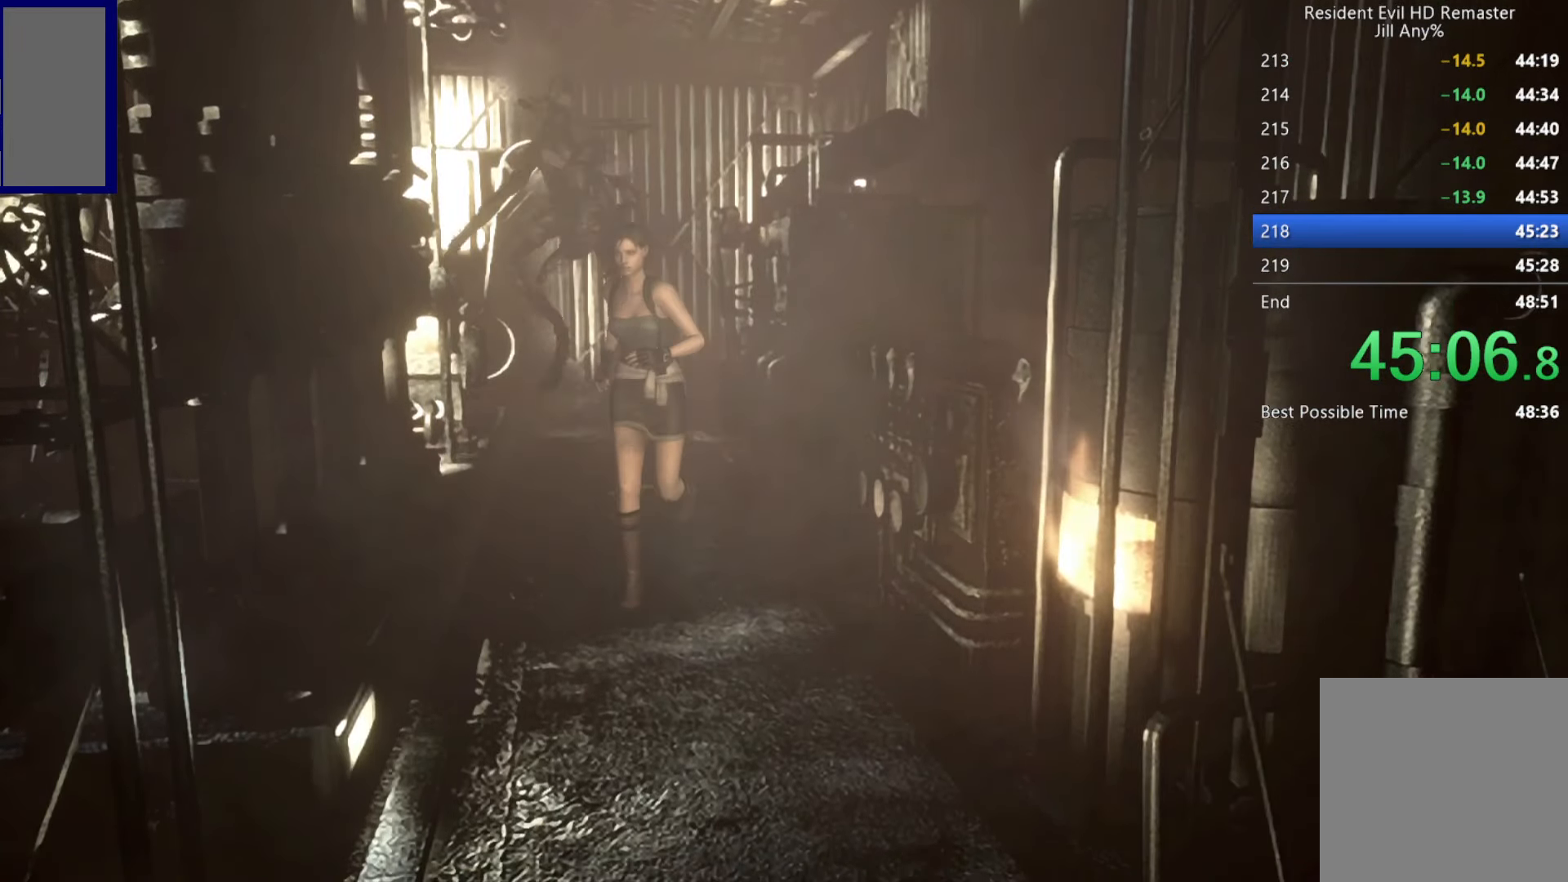
{"buttons": [], "left_stick": "down", "right_stick": "center", "button_events": []}
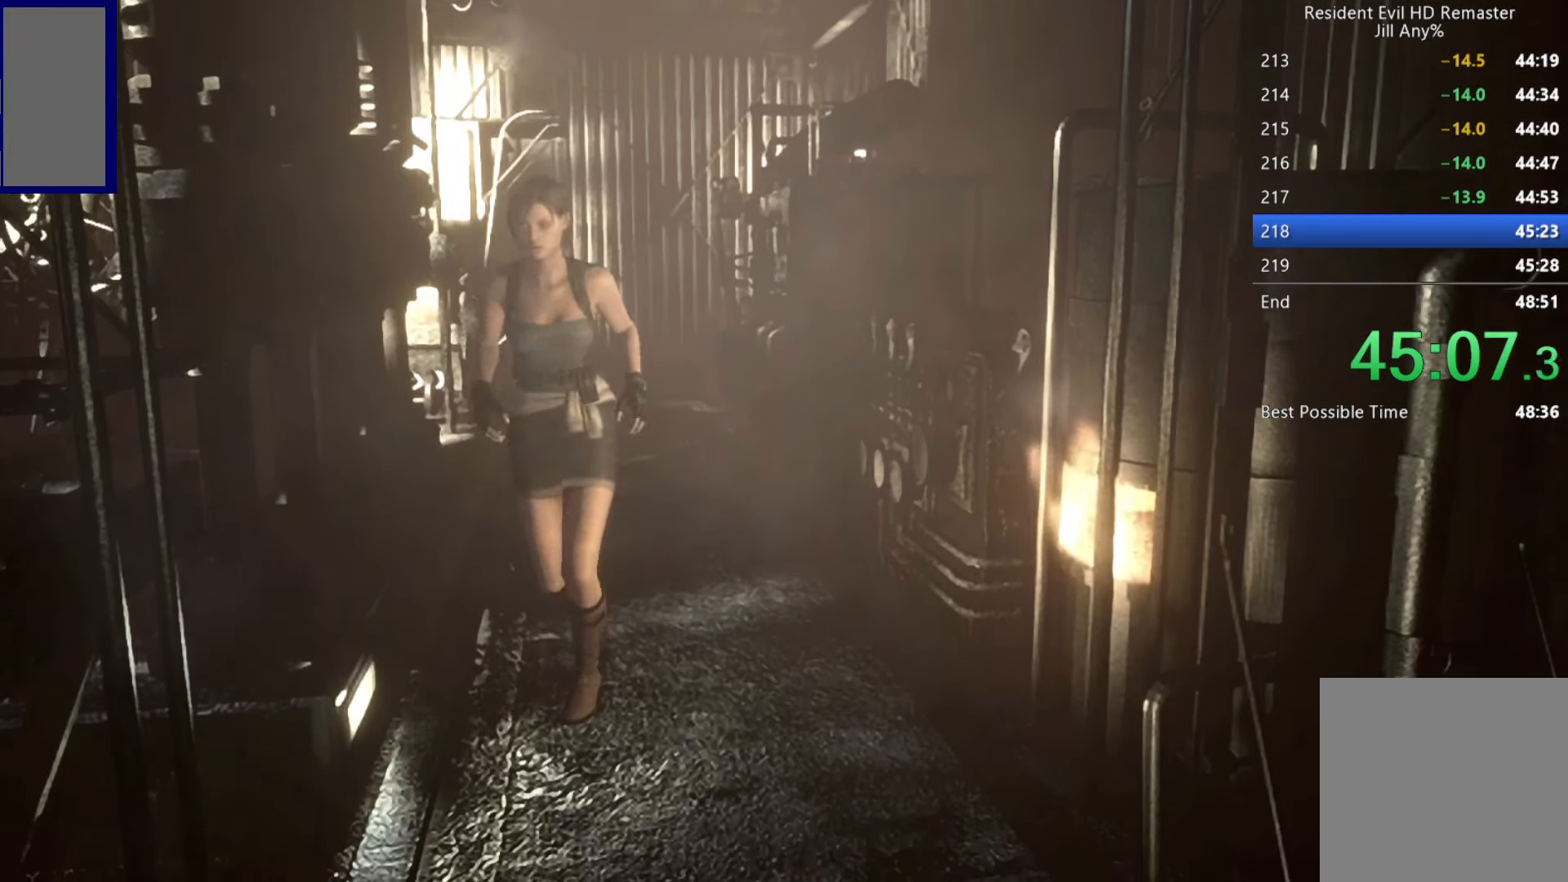
{"buttons": [], "left_stick": "down", "right_stick": "center", "button_events": []}
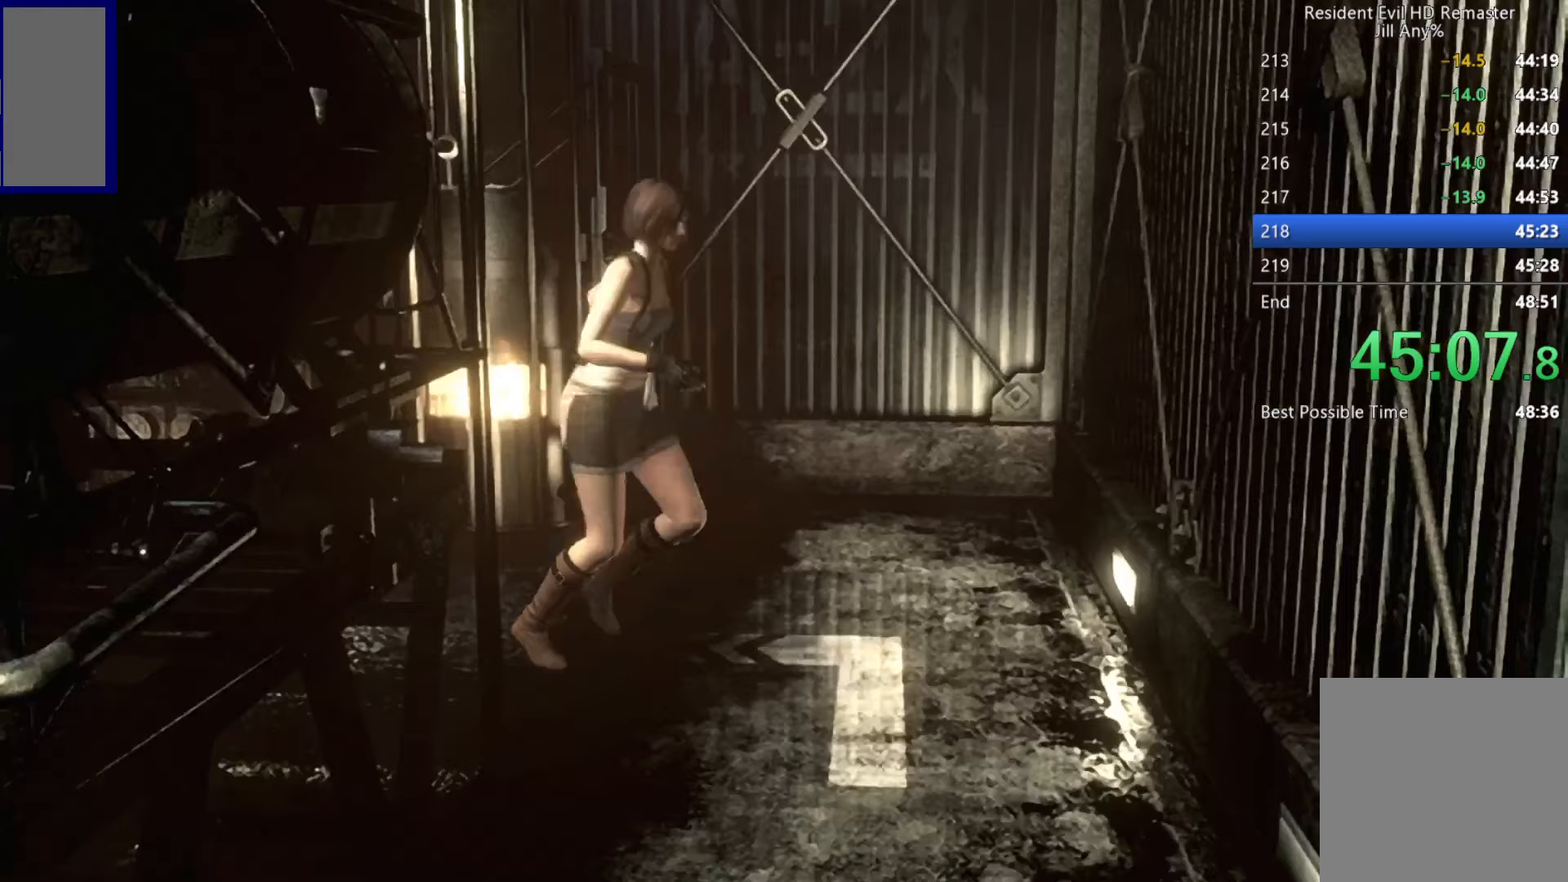
{"buttons": [], "left_stick": "down", "right_stick": "center", "button_events": []}
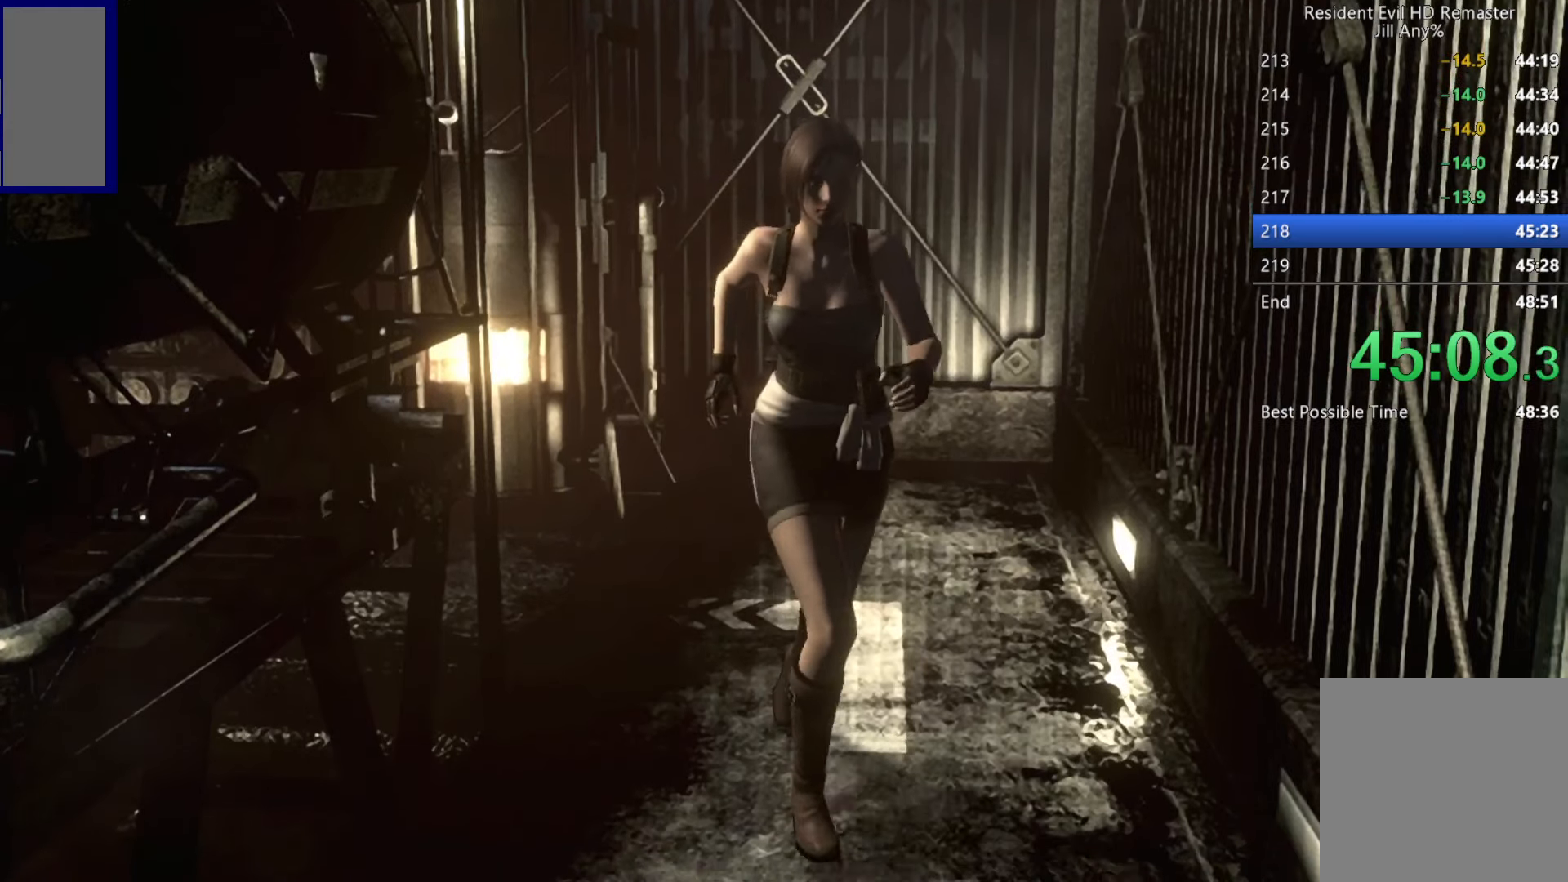
{"buttons": ["A"], "left_stick": "down", "right_stick": "center", "button_events": [[500, "A", "down"]]}
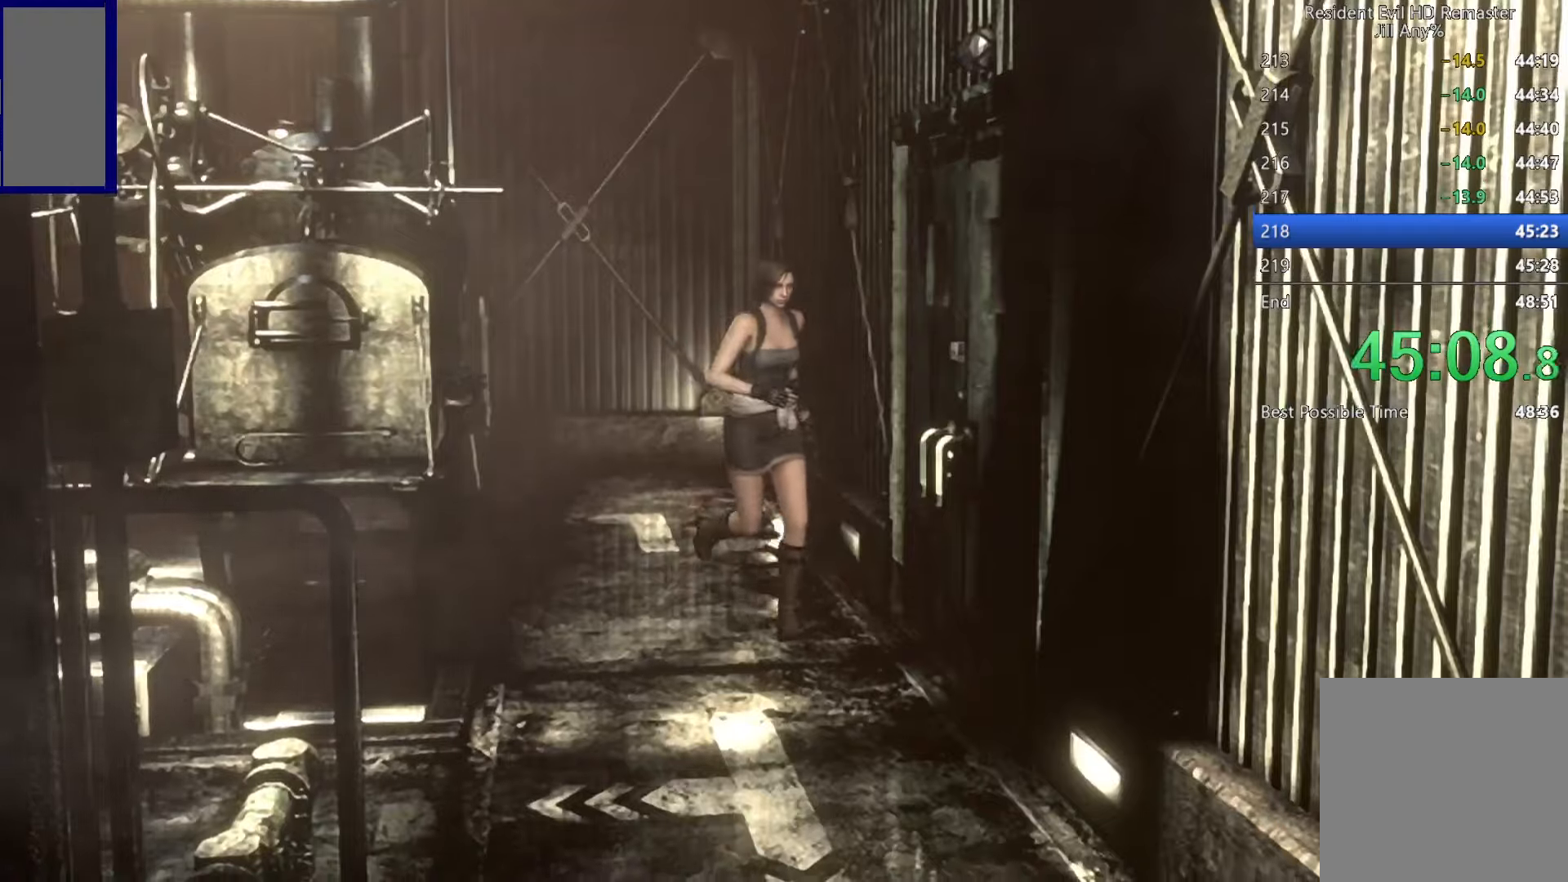
{"buttons": [], "left_stick": "center", "right_stick": "center", "button_events": [[17, "L1", "down"], [234, "L1", "up"], [450, "A", "up"]]}
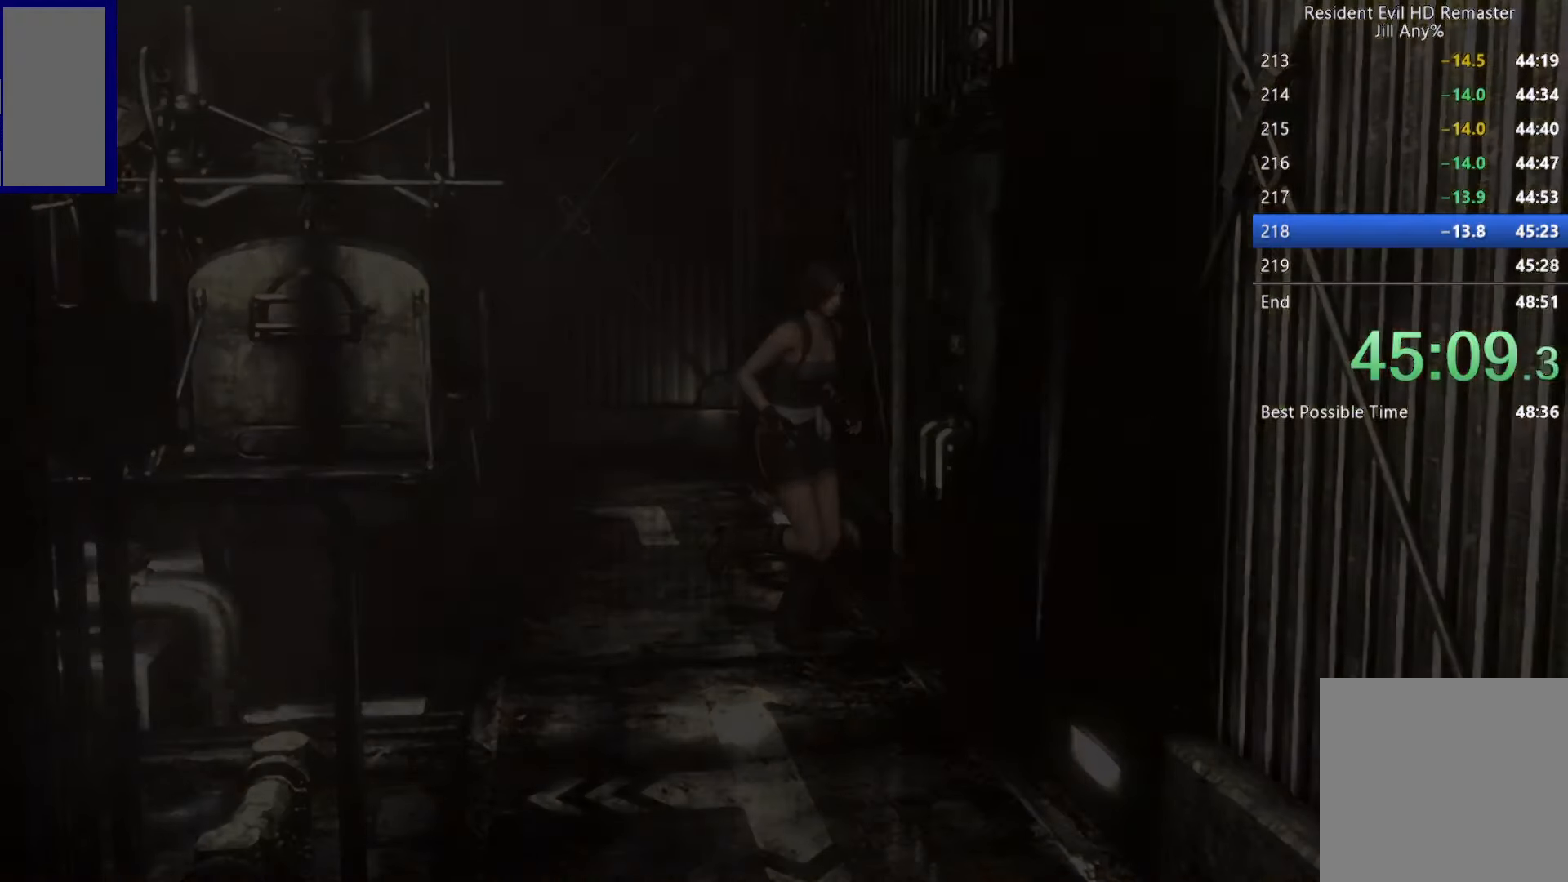
{"buttons": [], "left_stick": "center", "right_stick": "center", "button_events": []}
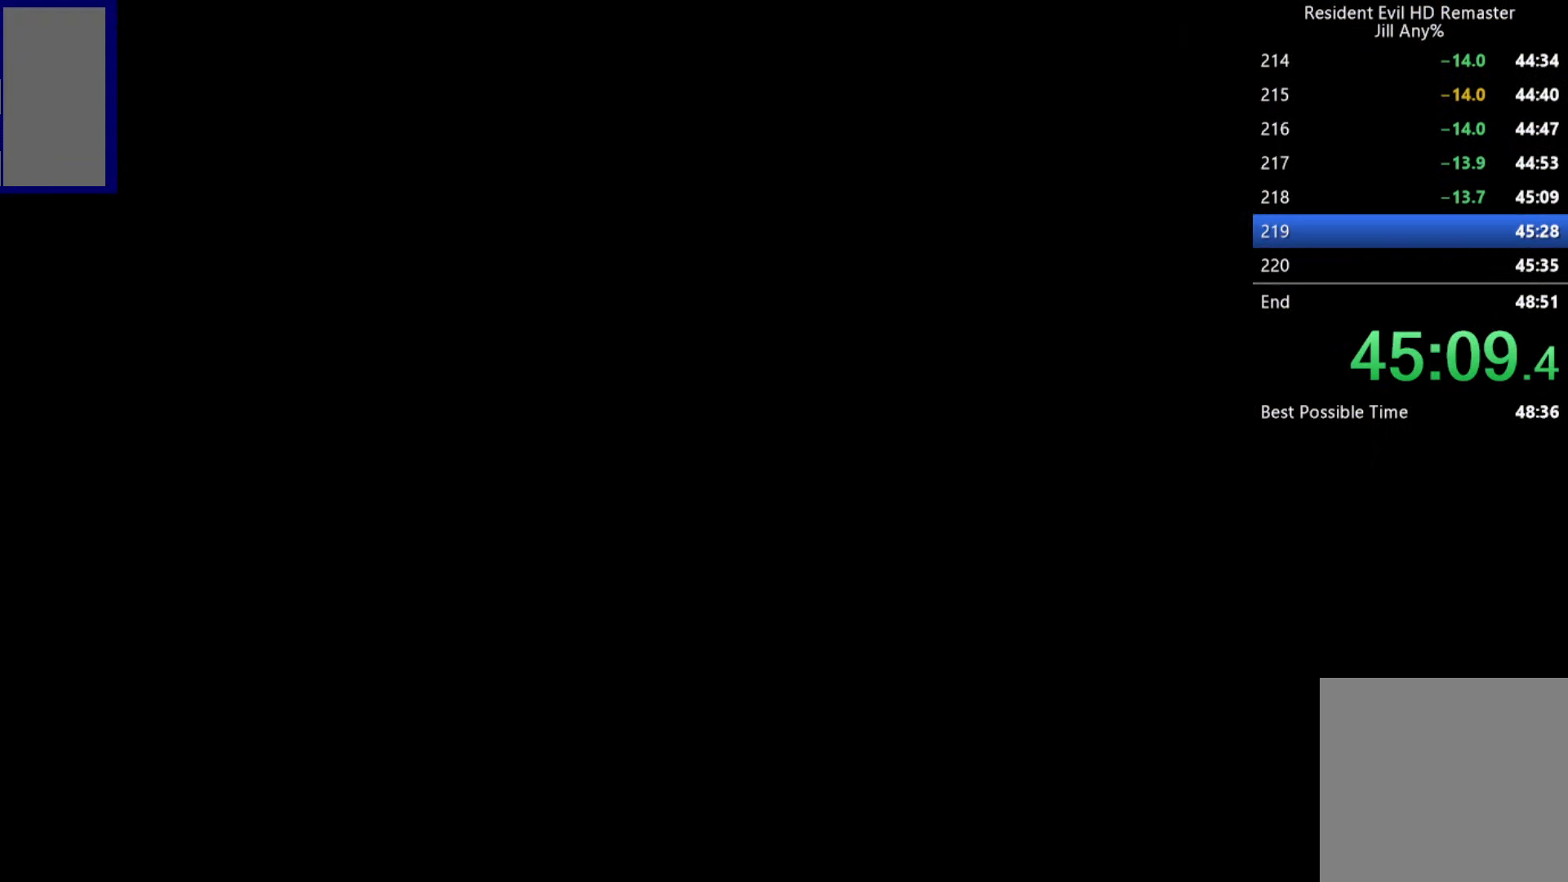
{"buttons": ["DPAD_UP"], "left_stick": "center", "right_stick": "up", "button_events": [[50, "DPAD_UP", "down"]]}